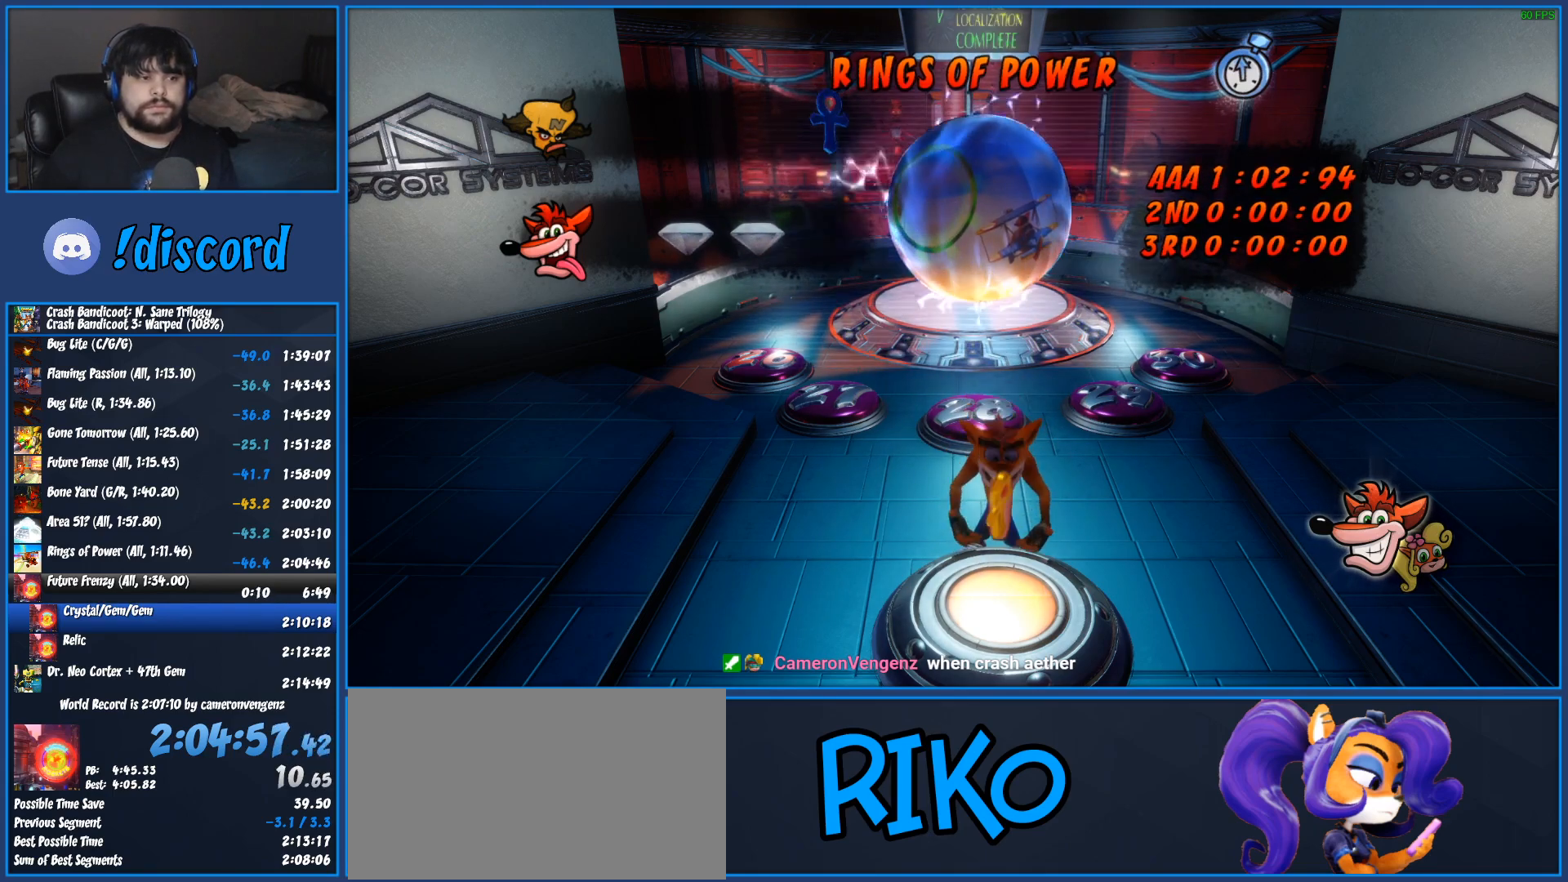
Gameplay with a controller (PlayStation layout); each line is a JSON object with the inputs held at the frame after it. "events" lists button and stick changes between this image and that frame as [ms after this image, input, new state], when the widget could be followed in between. Not read: R3 right_stick.
{"buttons": ["TRIANGLE"], "left_stick": "up-right", "events": [[33, "TRIANGLE", "up"], [117, "TRIANGLE", "down"], [233, "TRIANGLE", "up"], [317, "TRIANGLE", "down"], [417, "TRIANGLE", "up"], [500, "TRIANGLE", "down"]]}
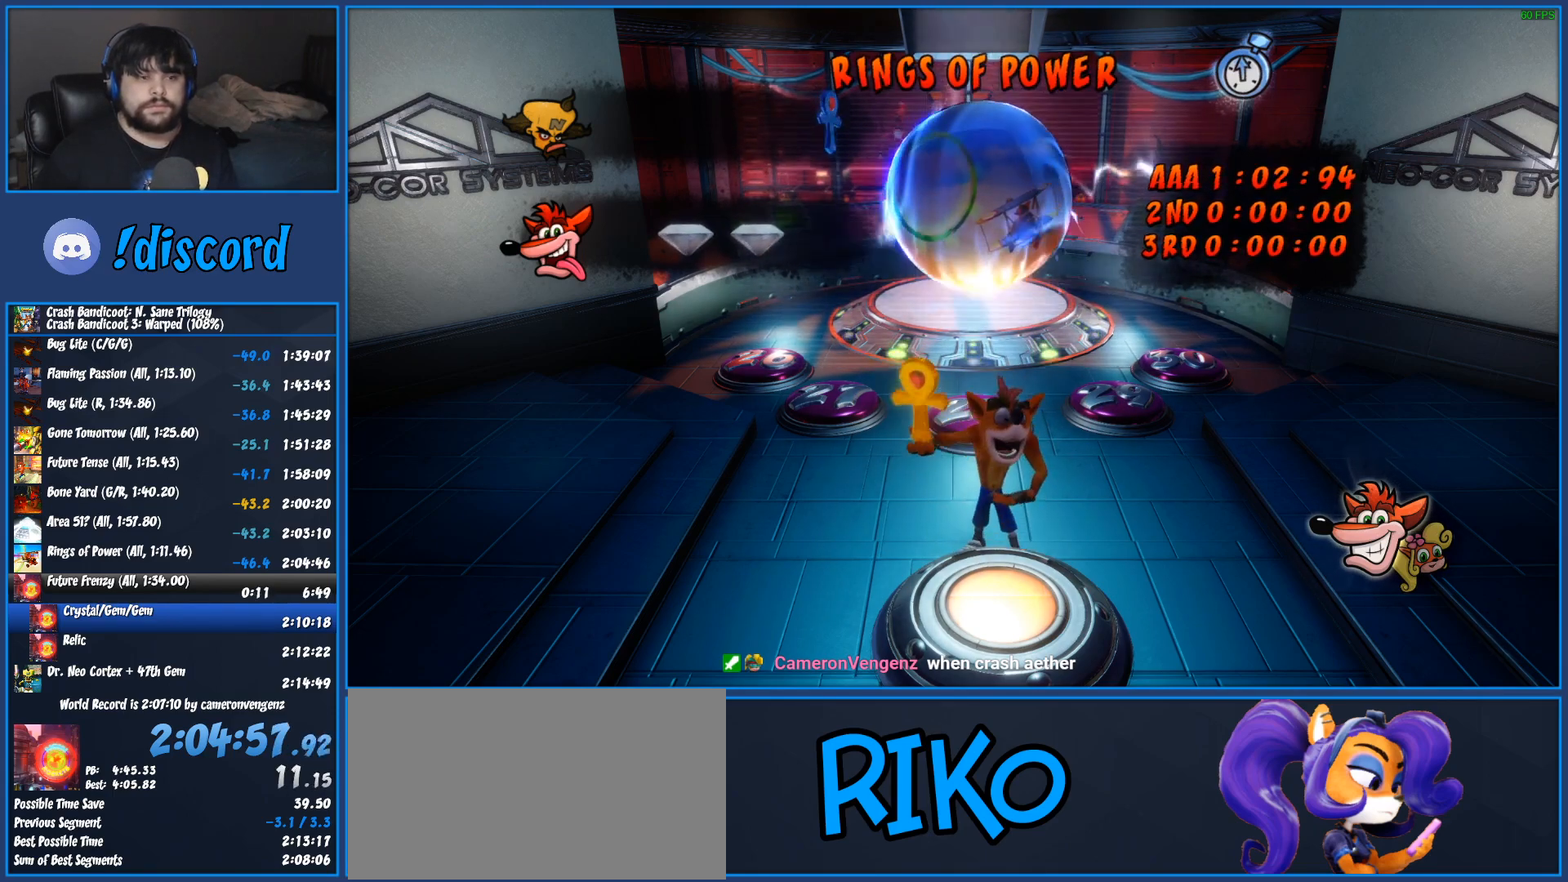
{"buttons": [], "left_stick": "up-right", "events": [[100, "TRIANGLE", "up"], [183, "TRIANGLE", "down"], [283, "TRIANGLE", "up"], [333, "TRIANGLE", "down"], [433, "TRIANGLE", "up"]]}
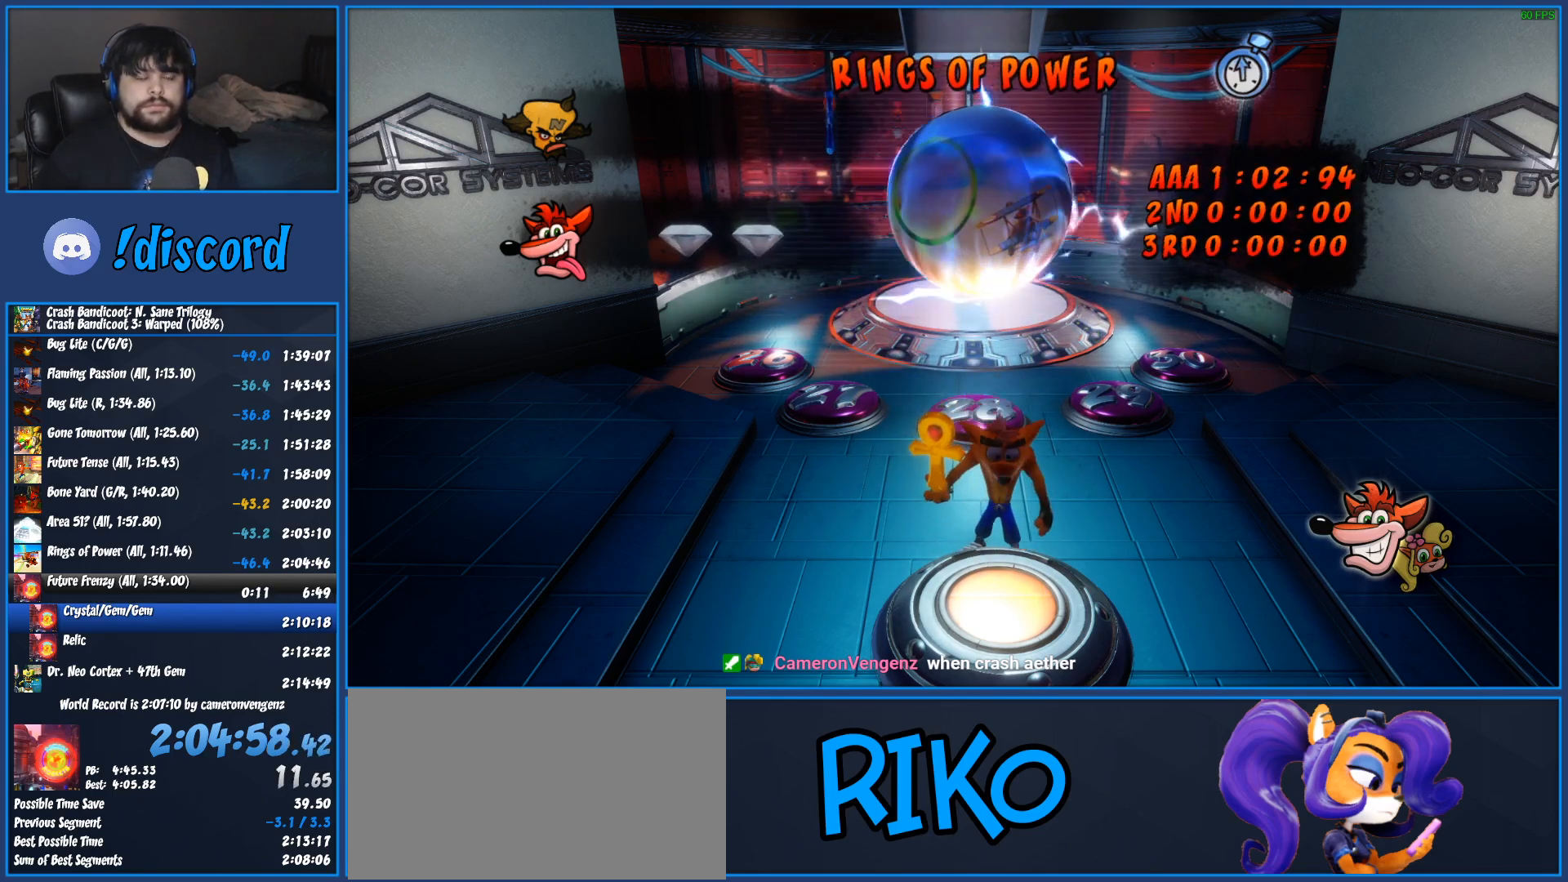
{"buttons": [], "left_stick": "up-right", "events": [[33, "TRIANGLE", "down"], [117, "TRIANGLE", "up"], [200, "TRIANGLE", "down"], [283, "TRIANGLE", "up"], [367, "TRIANGLE", "down"], [450, "TRIANGLE", "up"]]}
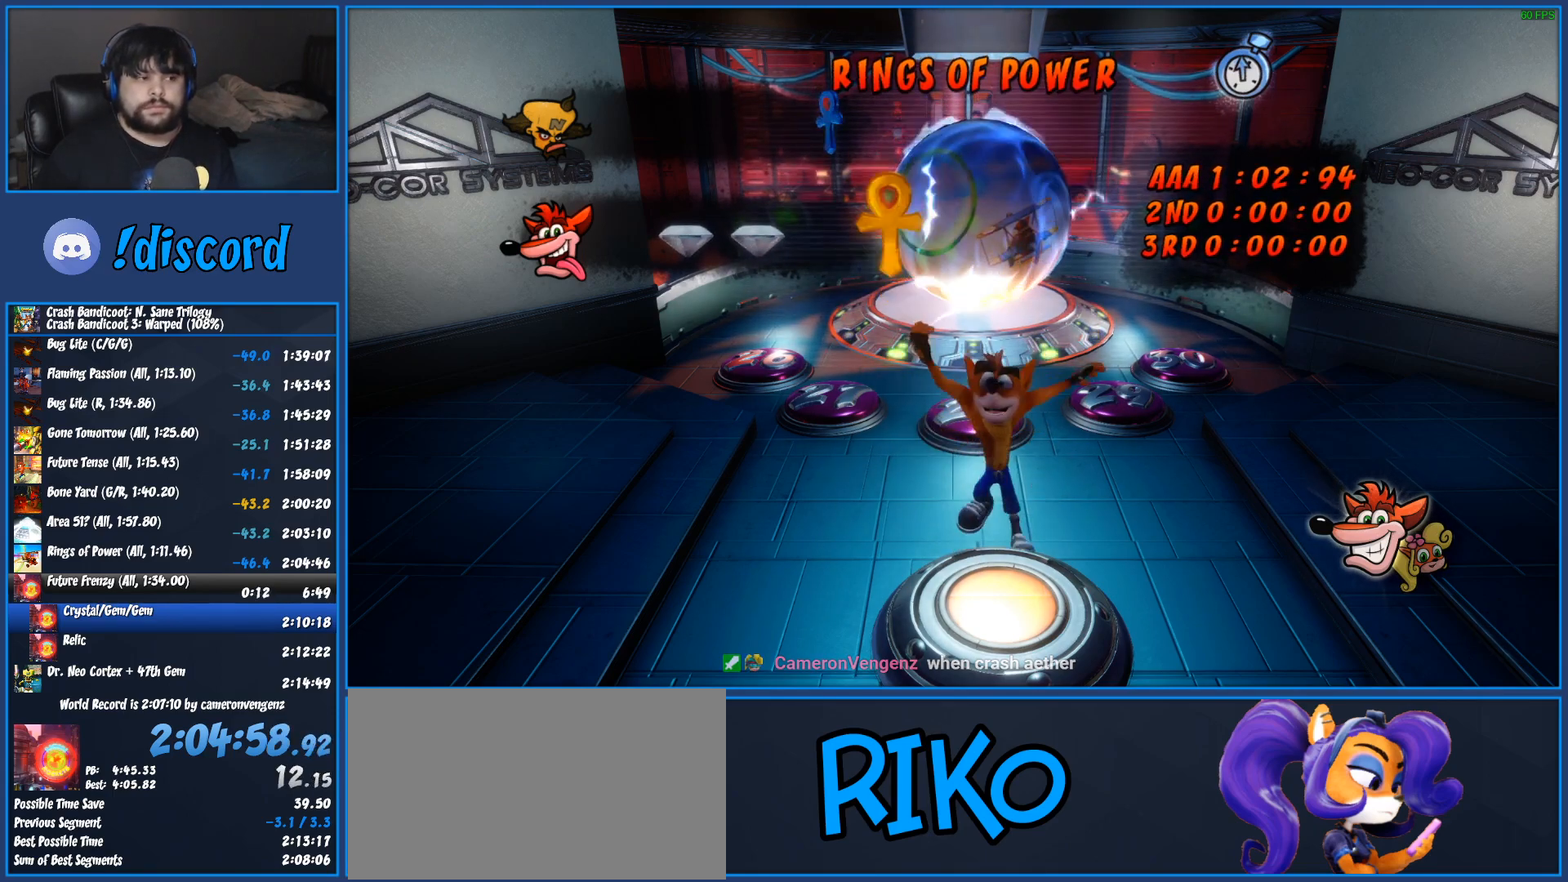
{"buttons": ["TRIANGLE"], "left_stick": "up-right", "events": [[17, "TRIANGLE", "down"], [100, "TRIANGLE", "up"], [183, "TRIANGLE", "down"], [233, "TRIANGLE", "up"], [333, "TRIANGLE", "down"], [400, "TRIANGLE", "up"], [500, "TRIANGLE", "down"]]}
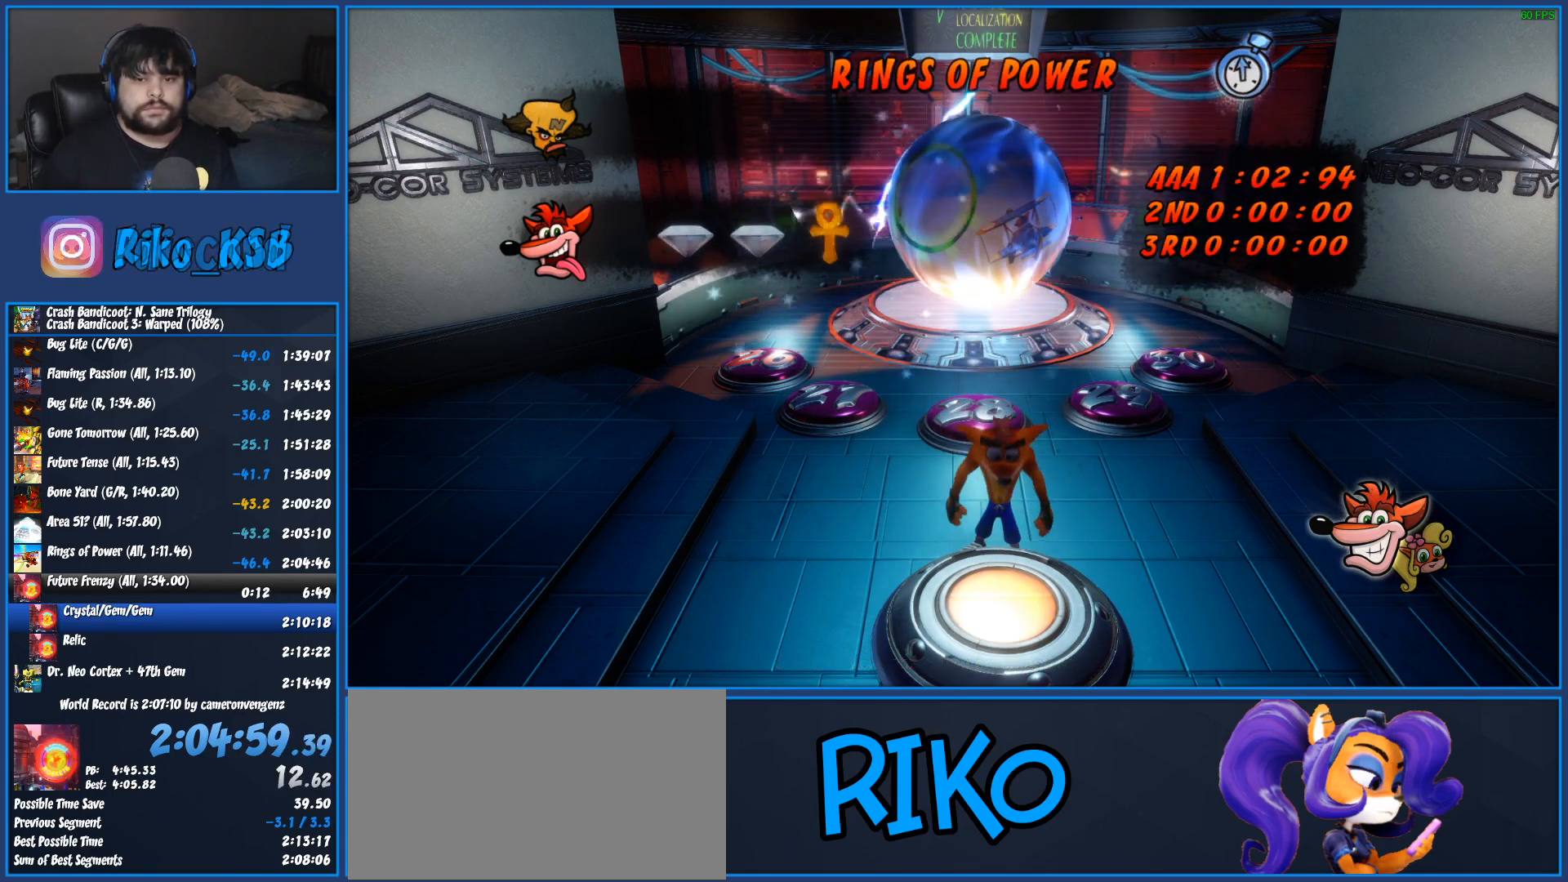
{"buttons": ["SQUARE"], "left_stick": "up-right", "events": [[17, "TRIANGLE", "up"], [117, "TRIANGLE", "down"], [350, "R1", "down"], [350, "TRIANGLE", "up"], [400, "SQUARE", "down"], [433, "R1", "up"]]}
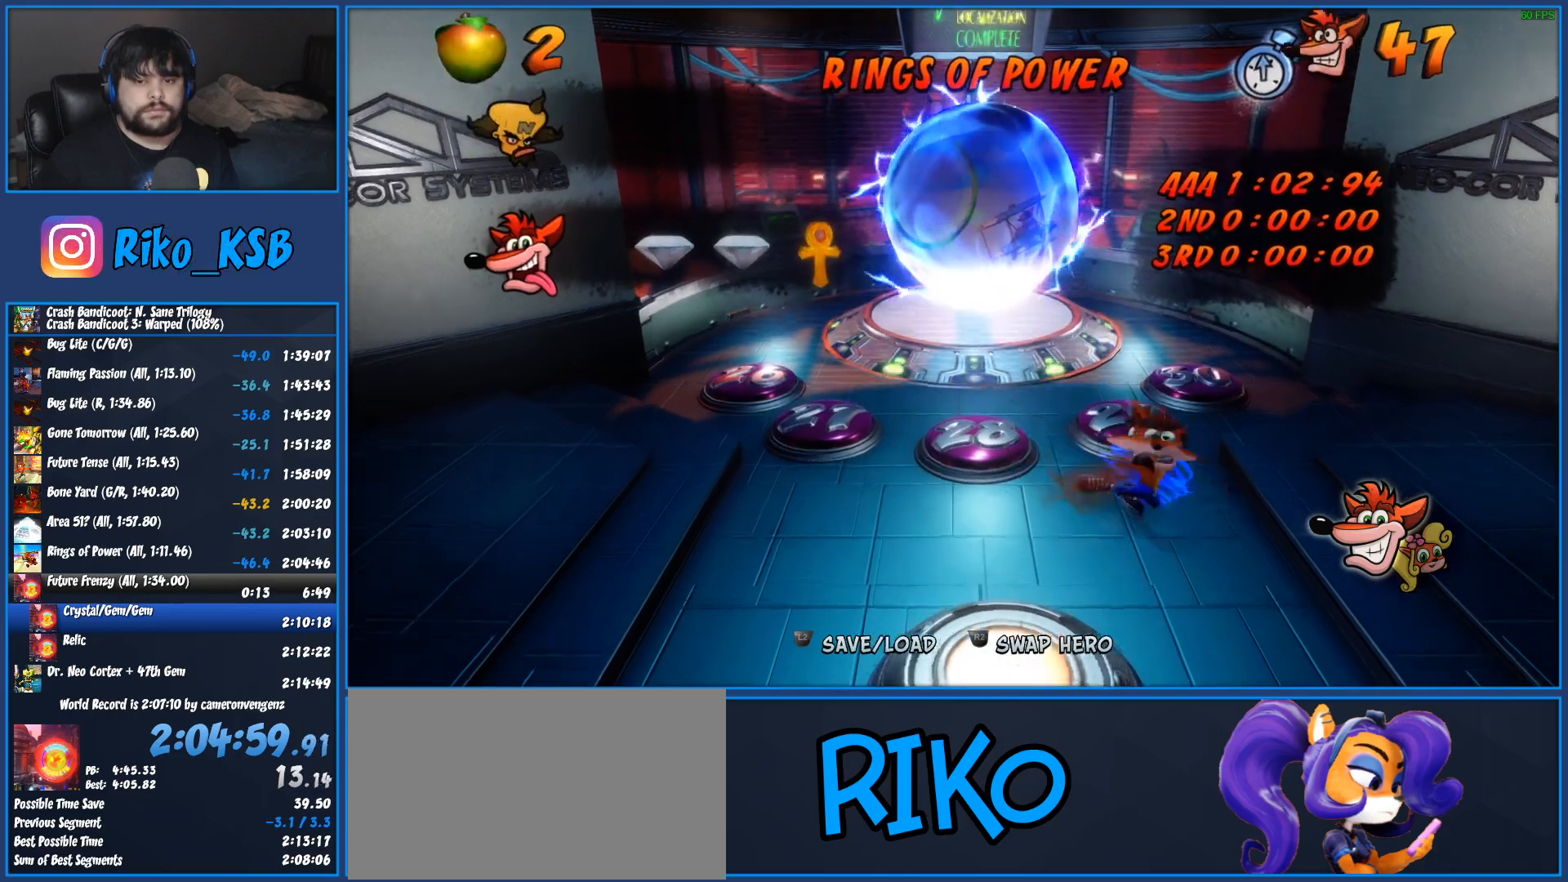
{"buttons": [], "left_stick": "up", "events": [[17, "SQUARE", "up"], [100, "left_stick", "up"]]}
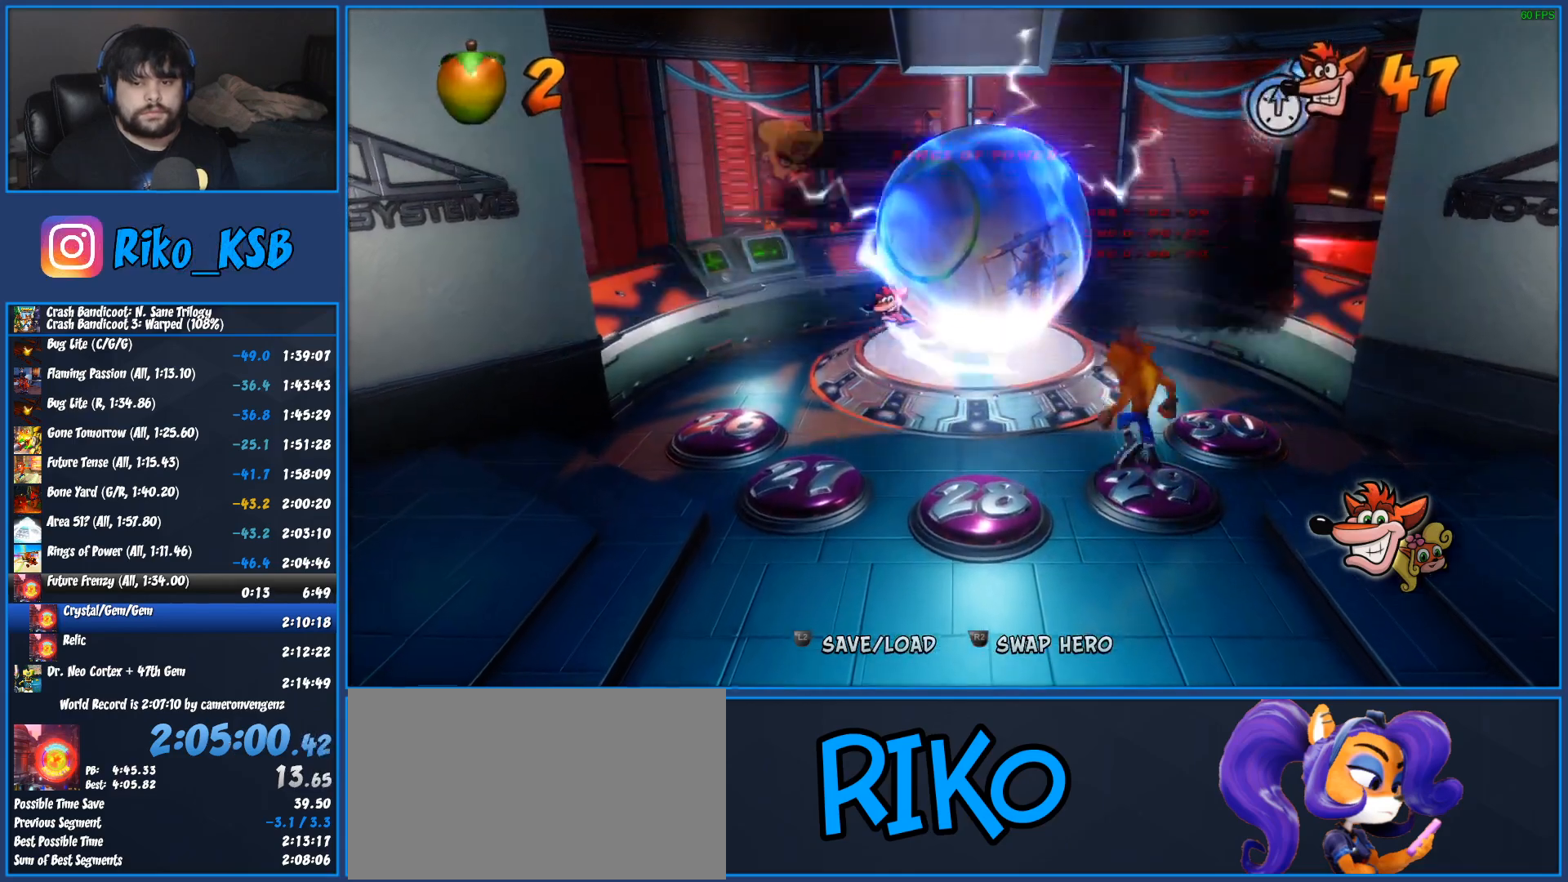
{"buttons": [], "left_stick": "up", "events": []}
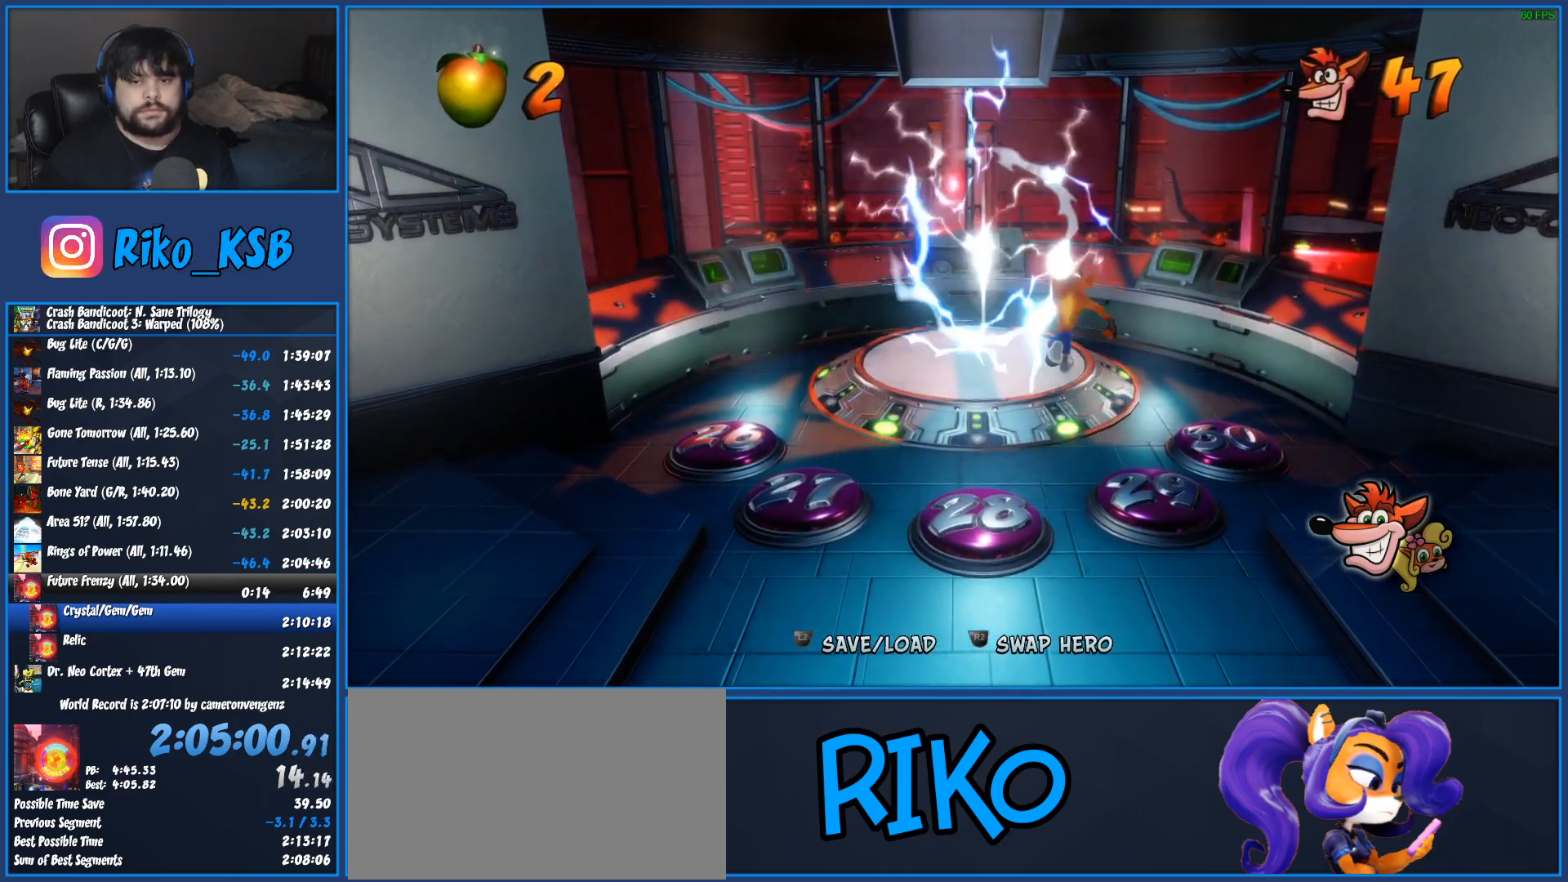
{"buttons": [], "left_stick": "up-left", "events": [[167, "left_stick", "up-left"], [383, "R1", "down"], [500, "R1", "up"]]}
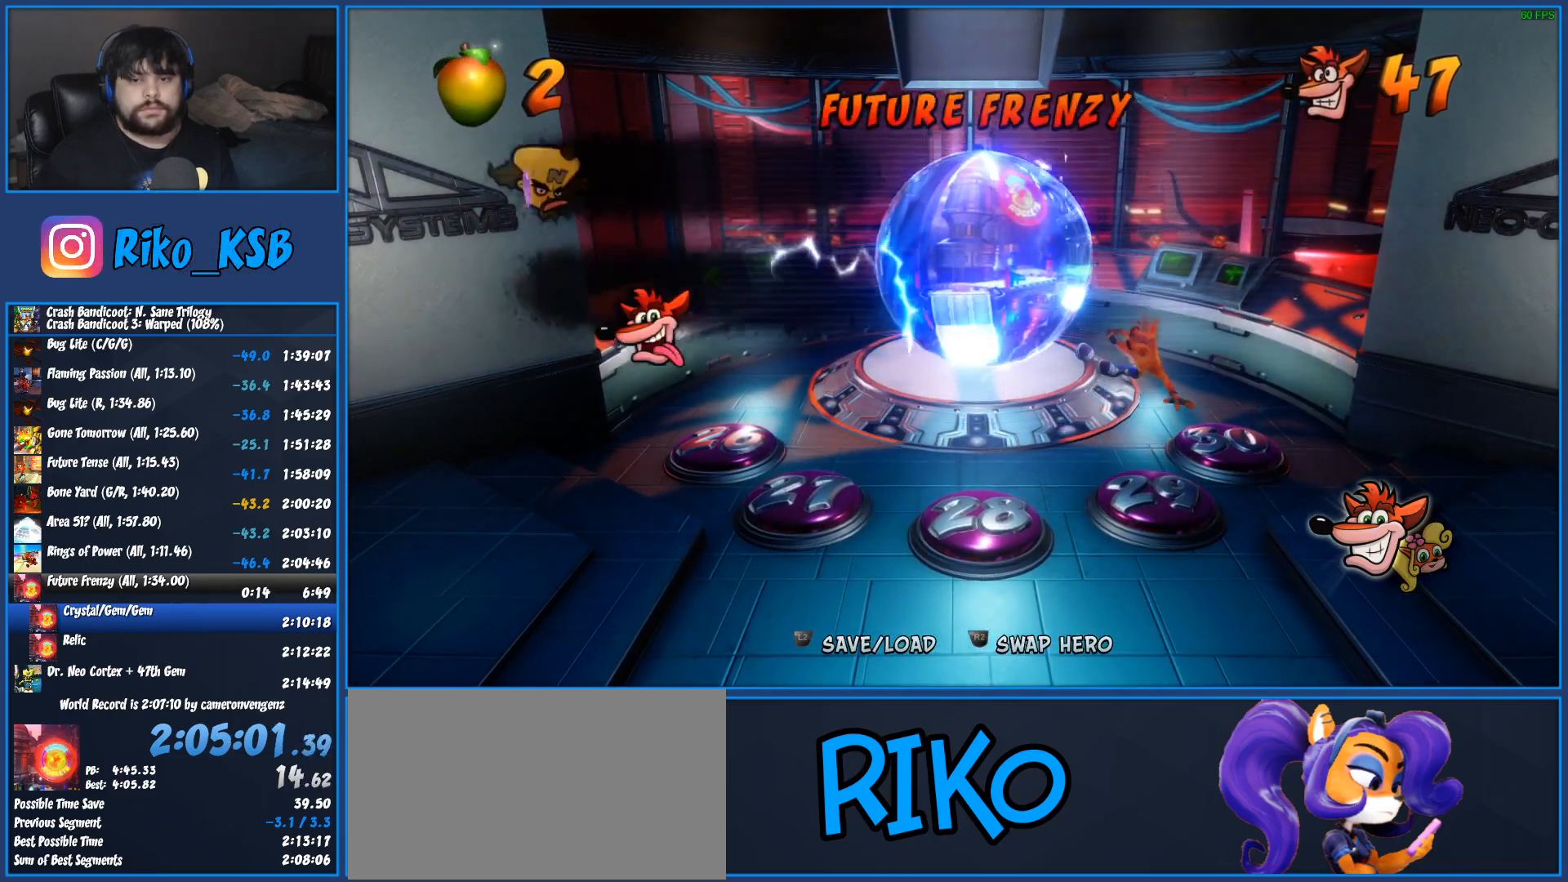
{"buttons": ["SQUARE"], "left_stick": "up-left", "events": [[67, "SQUARE", "down"], [133, "SQUARE", "up"], [217, "SQUARE", "down"], [300, "SQUARE", "up"], [367, "SQUARE", "down"], [433, "SQUARE", "up"], [500, "SQUARE", "down"]]}
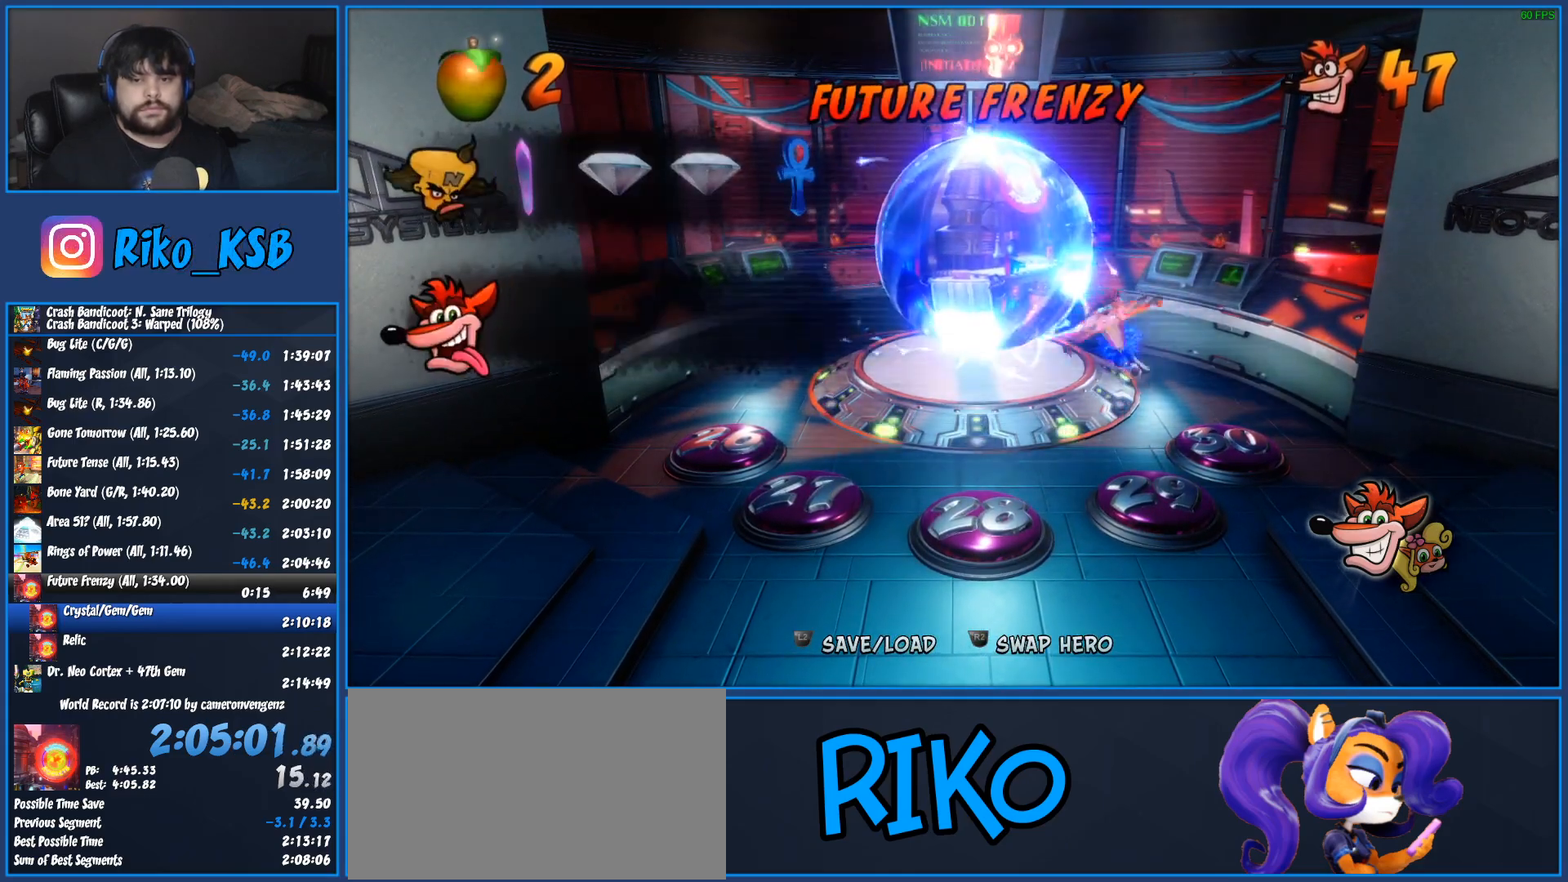
{"buttons": [], "left_stick": "up-left", "events": [[83, "SQUARE", "up"], [150, "SQUARE", "down"], [217, "SQUARE", "up"], [283, "SQUARE", "down"], [333, "SQUARE", "up"], [417, "SQUARE", "down"], [483, "SQUARE", "up"]]}
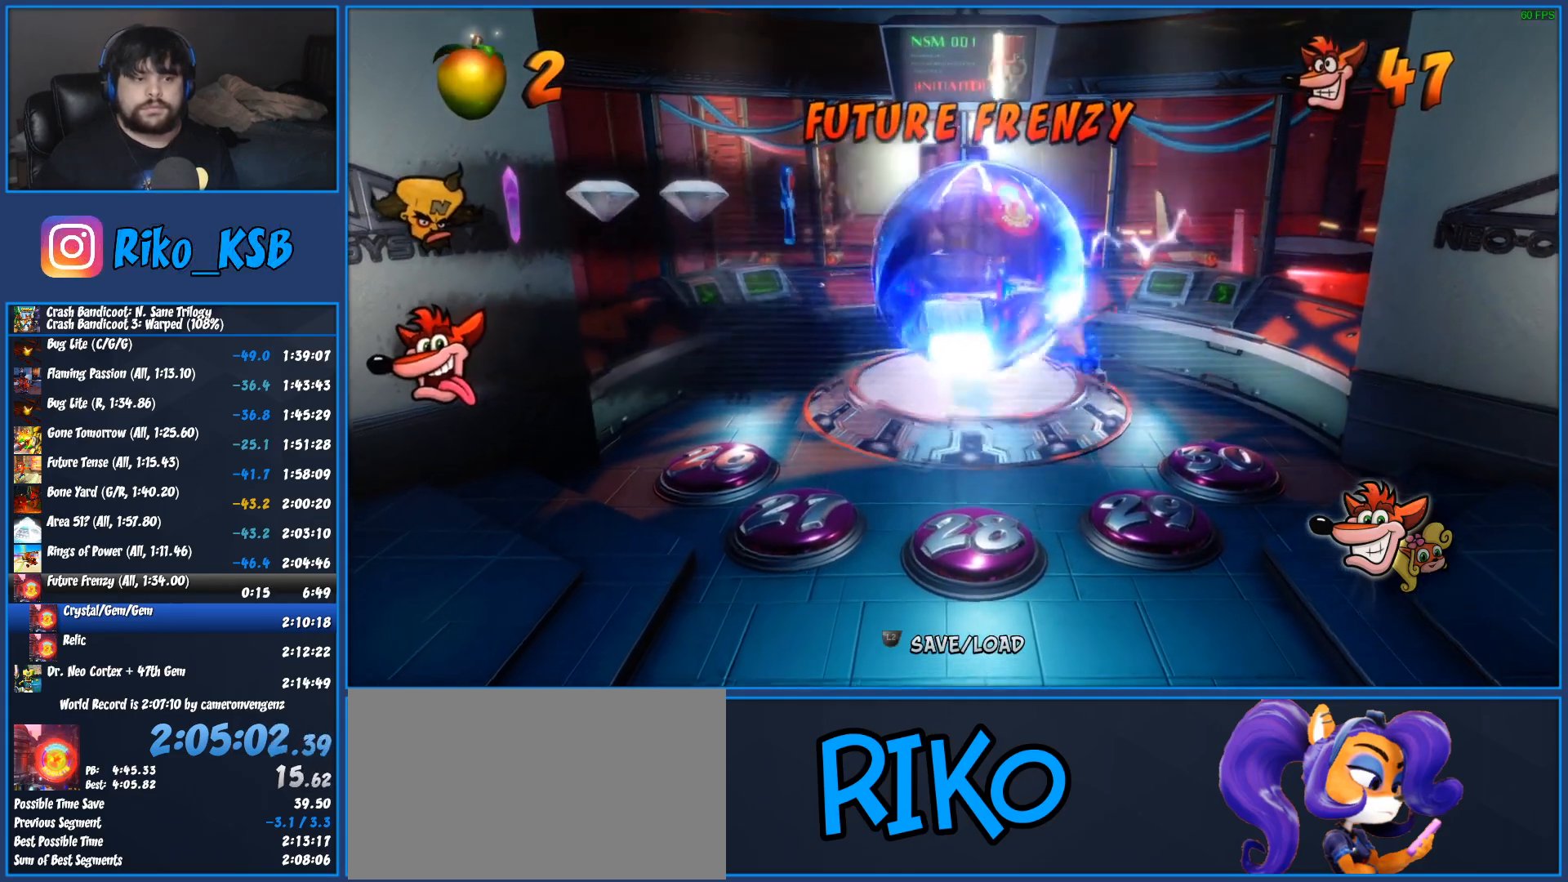
{"buttons": ["SQUARE"], "left_stick": "center", "events": [[33, "SQUARE", "down"], [117, "SQUARE", "up"], [167, "SQUARE", "down"], [250, "SQUARE", "up"], [300, "SQUARE", "down"], [350, "left_stick", "center"], [433, "SQUARE", "up"], [450, "SQUARE", "down"]]}
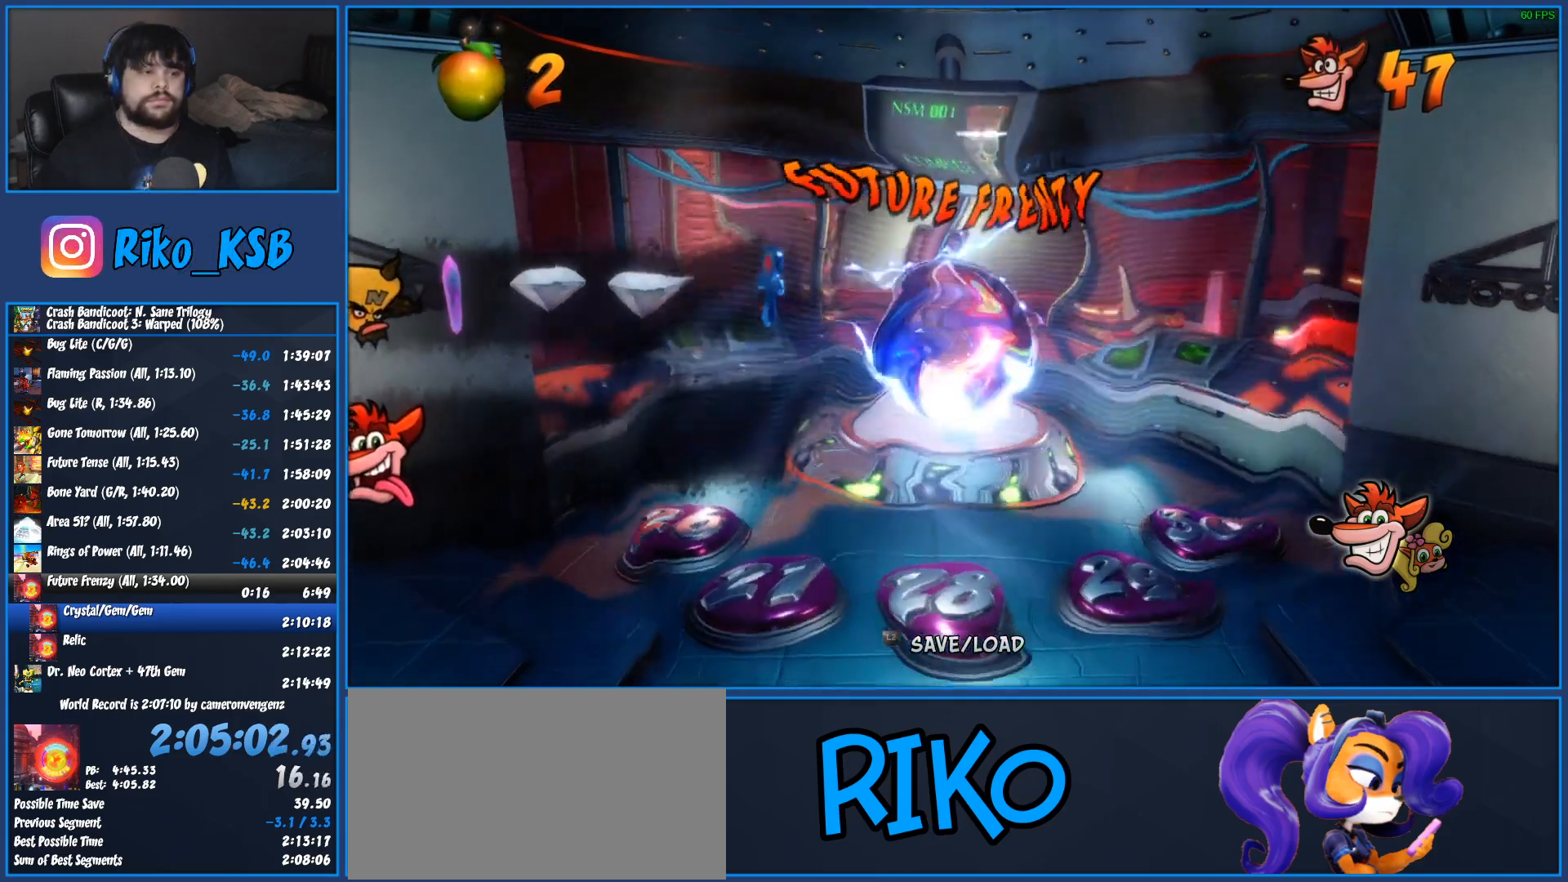
{"buttons": [], "left_stick": "center", "events": [[67, "SQUARE", "up"], [117, "SQUARE", "down"], [233, "SQUARE", "up"], [267, "SQUARE", "down"], [383, "SQUARE", "up"]]}
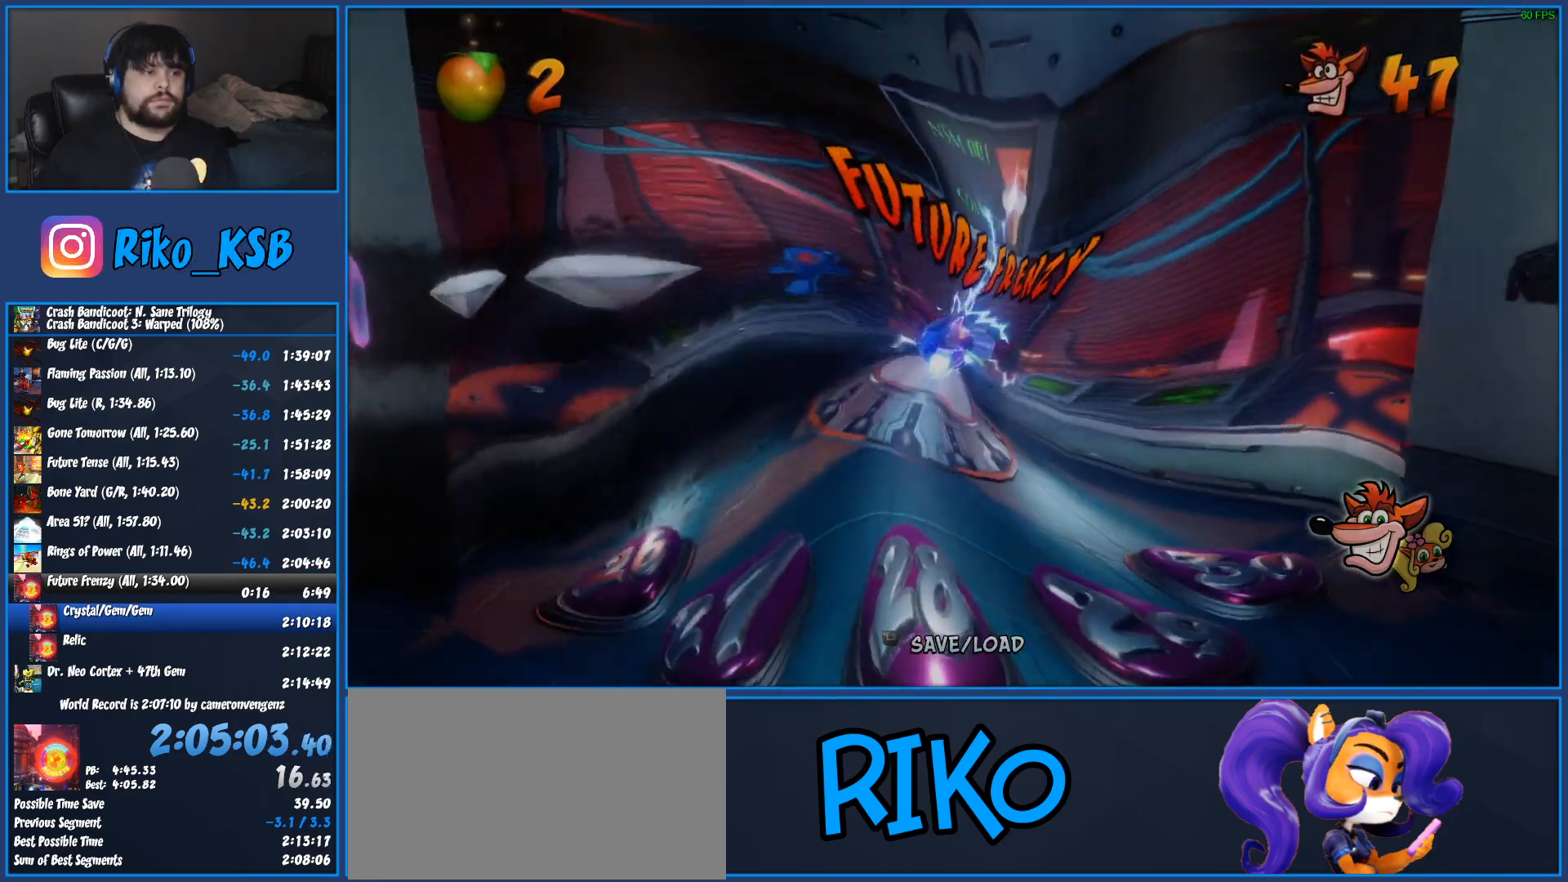
{"buttons": [], "left_stick": "center", "events": [[83, "SQUARE", "down"], [150, "SQUARE", "up"]]}
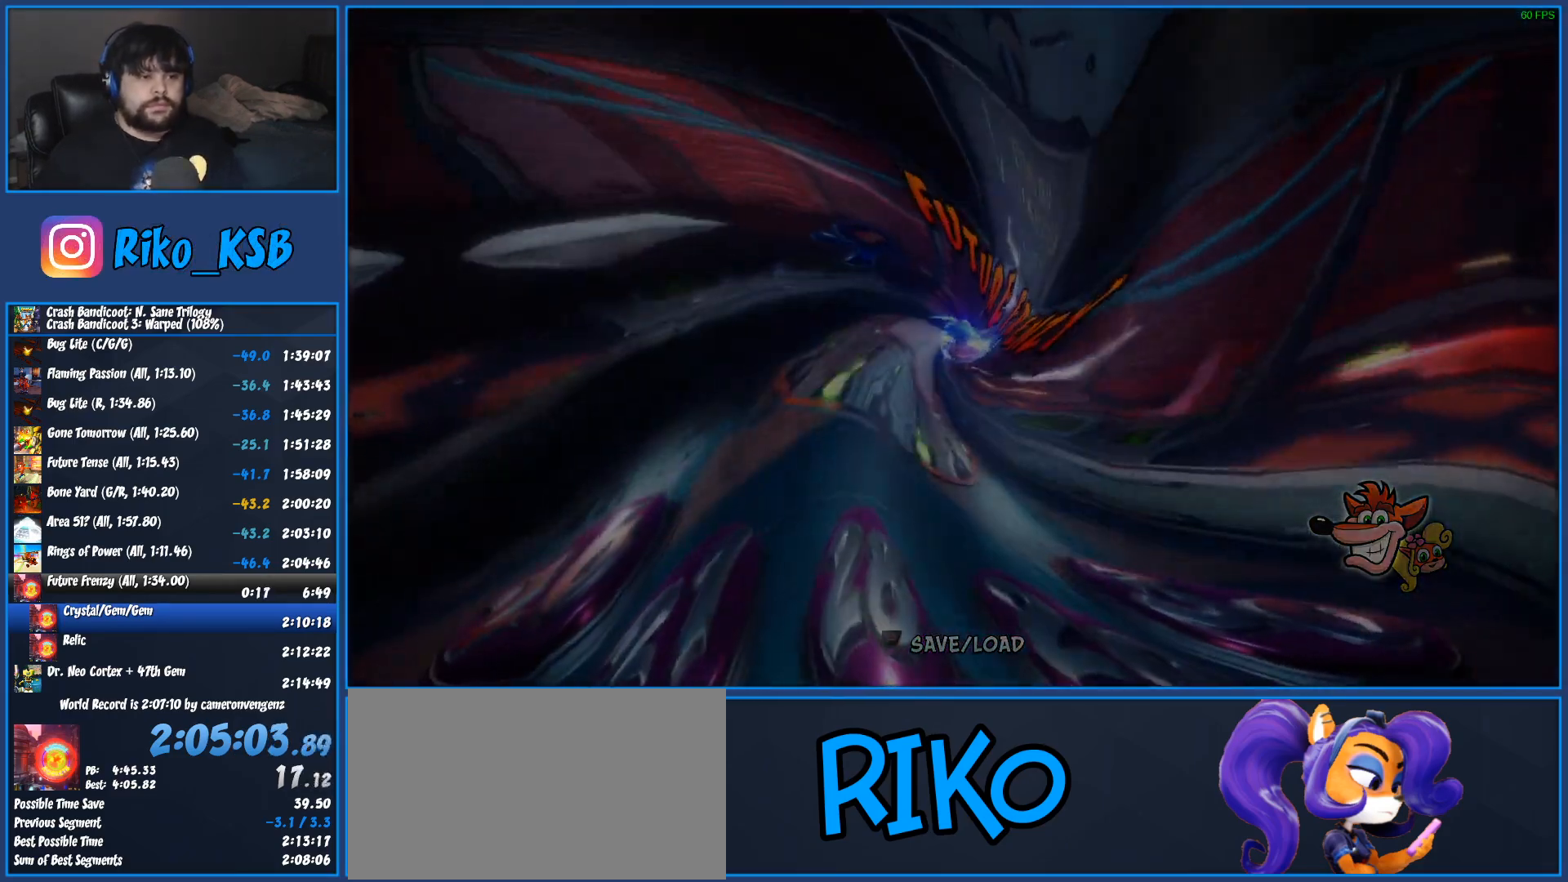
{"buttons": ["SQUARE"], "left_stick": "center", "events": [[500, "SQUARE", "down"]]}
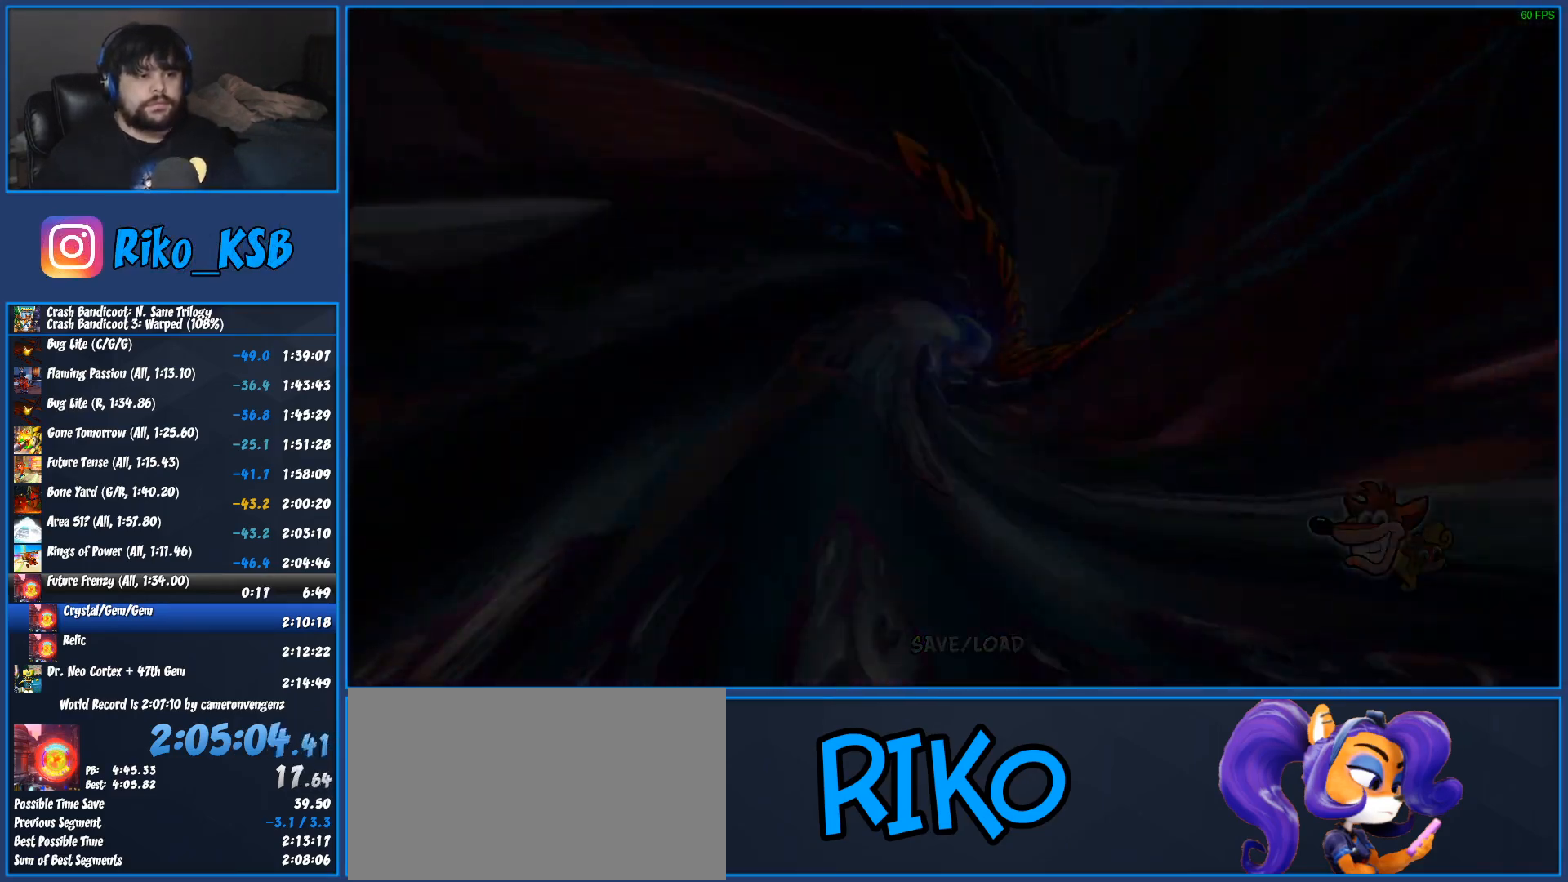
{"buttons": [], "left_stick": "center", "events": [[117, "SQUARE", "up"], [167, "SQUARE", "down"], [283, "SQUARE", "up"], [317, "SQUARE", "down"], [433, "SQUARE", "up"]]}
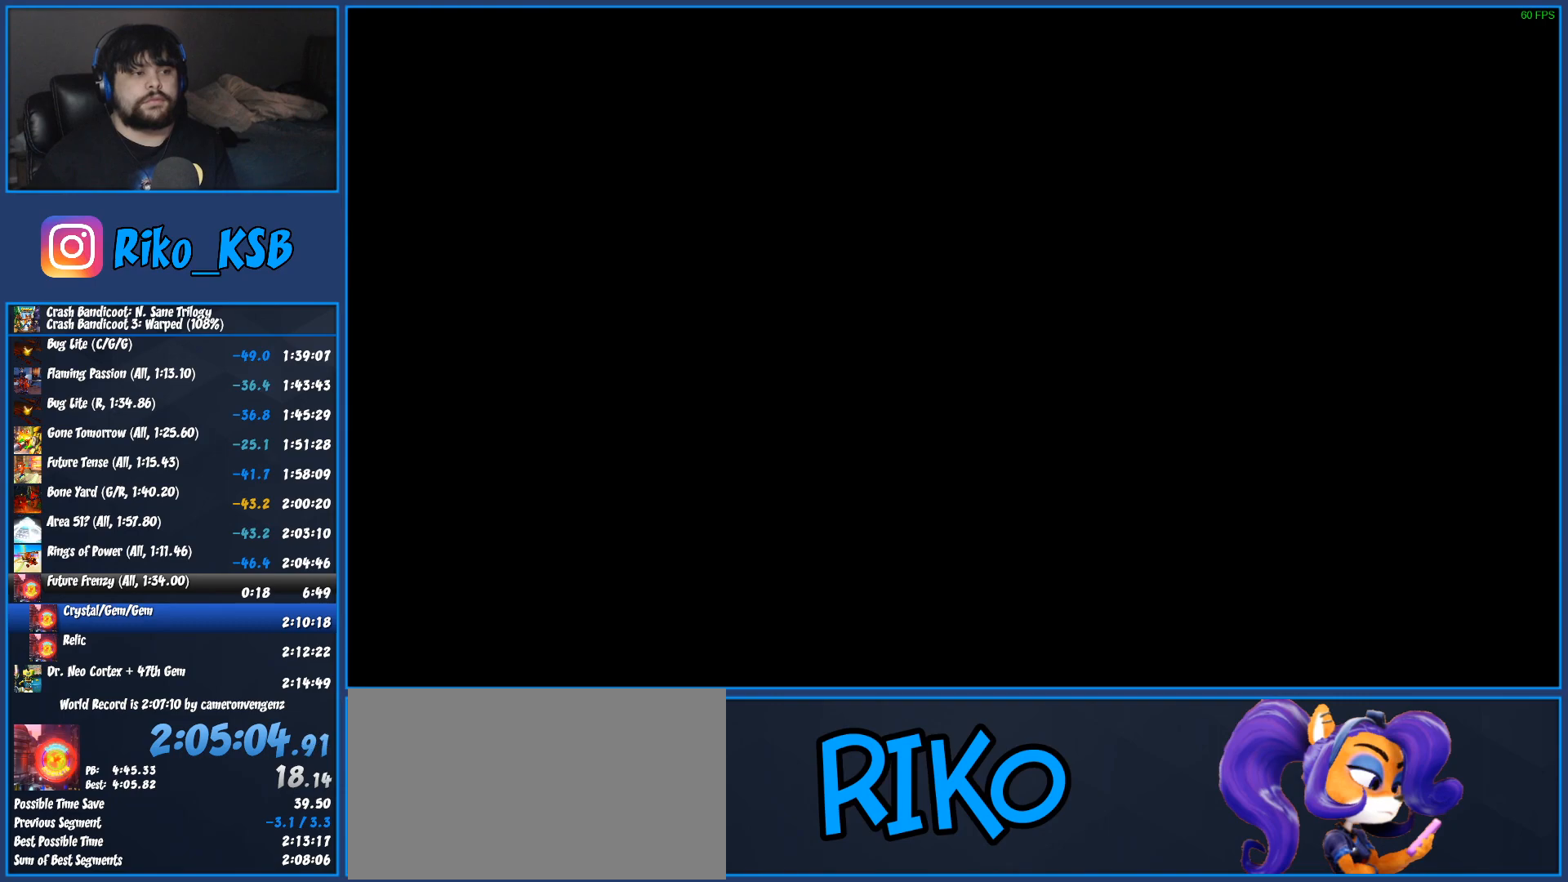
{"buttons": ["TRIANGLE"], "left_stick": "center", "events": [[83, "TRIANGLE", "down"], [150, "TRIANGLE", "up"], [200, "TRIANGLE", "down"], [300, "TRIANGLE", "up"], [367, "TRIANGLE", "down"], [417, "TRIANGLE", "up"], [500, "TRIANGLE", "down"]]}
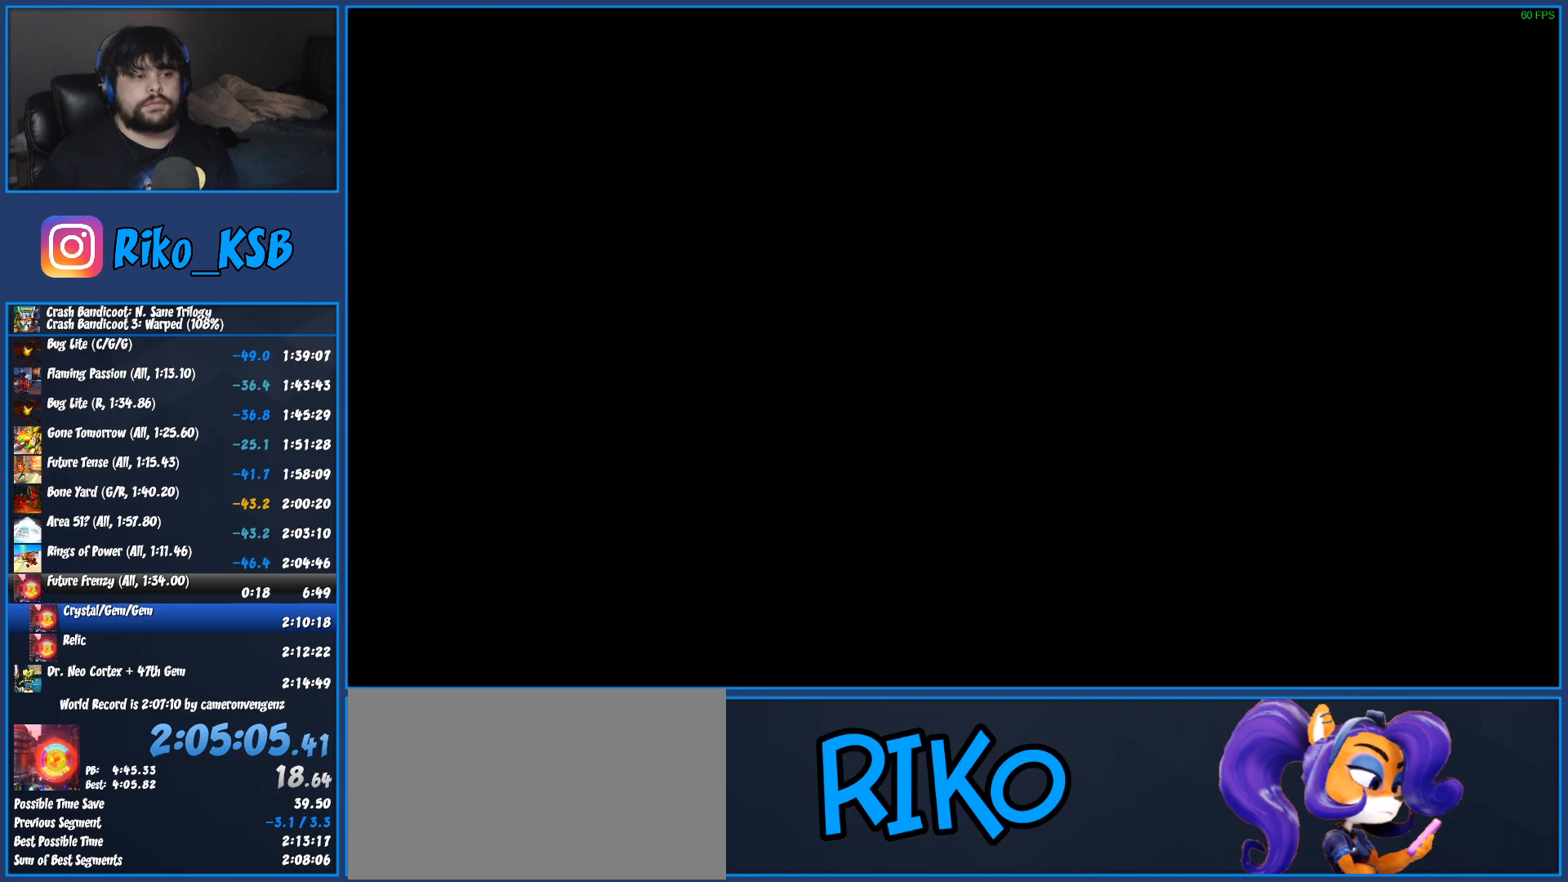
{"buttons": [], "left_stick": "center", "events": [[83, "TRIANGLE", "up"], [150, "TRIANGLE", "down"], [217, "TRIANGLE", "up"], [300, "TRIANGLE", "down"], [383, "TRIANGLE", "up"], [450, "TRIANGLE", "down"], [500, "TRIANGLE", "up"]]}
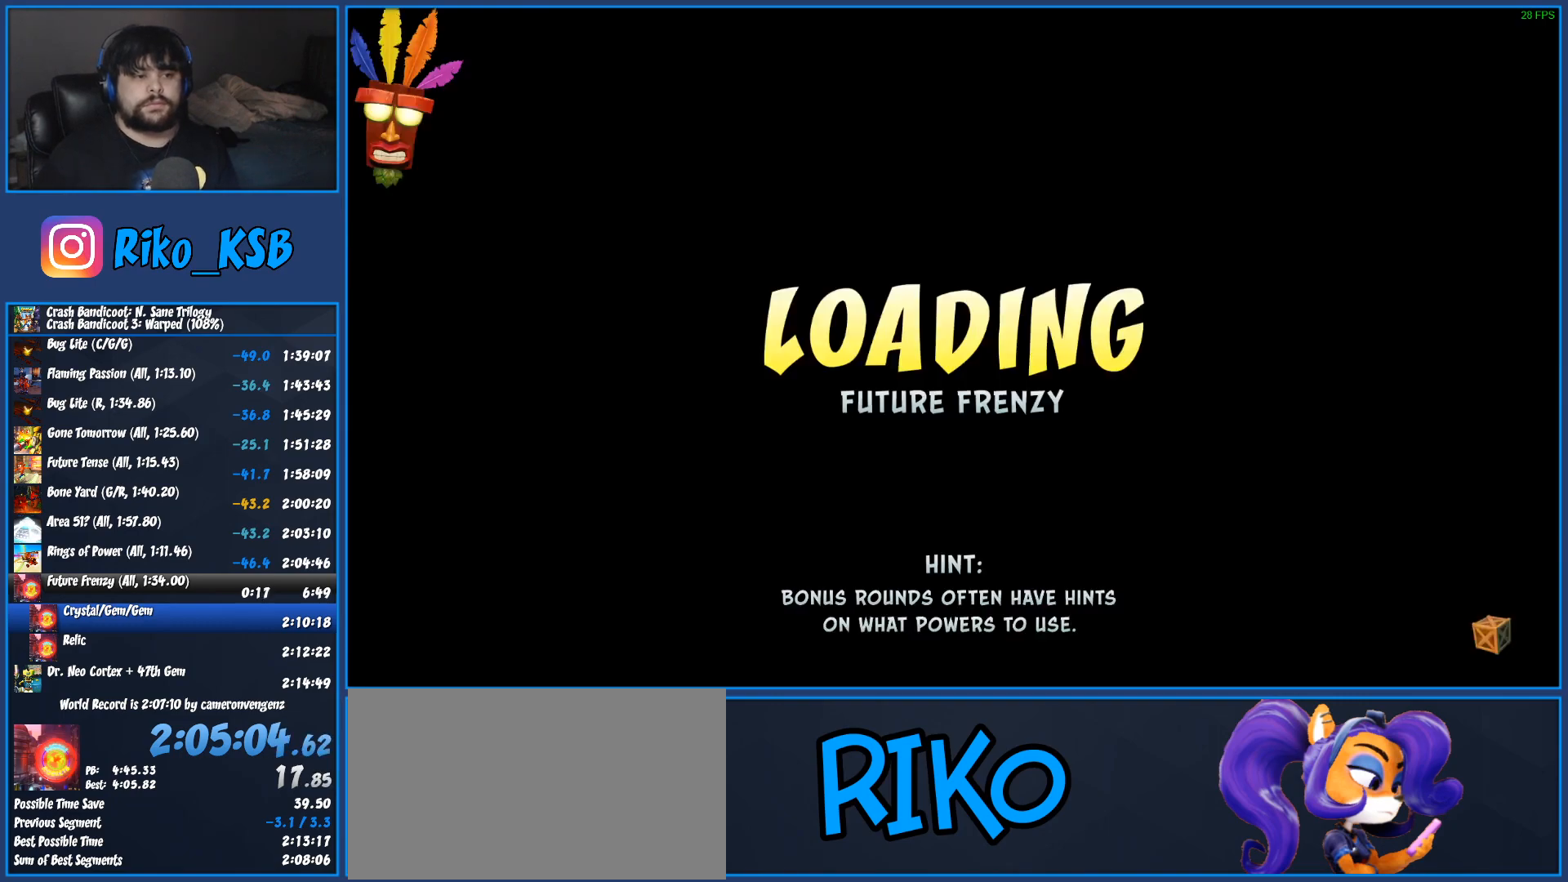
{"buttons": [], "left_stick": "center", "events": [[100, "TRIANGLE", "down"], [167, "TRIANGLE", "up"], [250, "TRIANGLE", "down"], [317, "TRIANGLE", "up"], [400, "TRIANGLE", "down"], [483, "TRIANGLE", "up"]]}
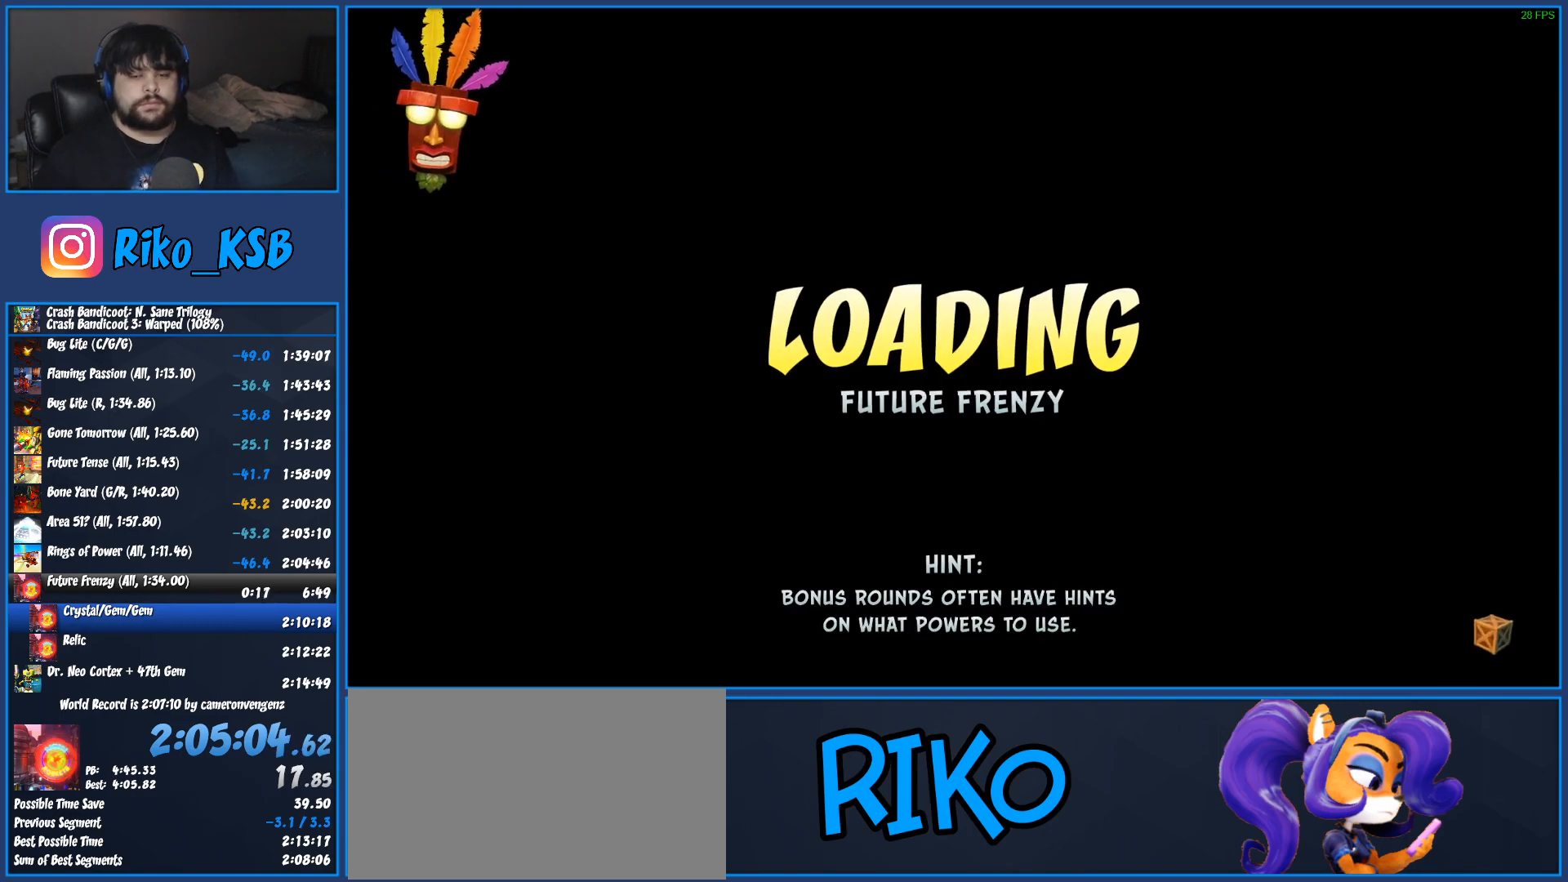
{"buttons": [], "left_stick": "center", "events": [[50, "TRIANGLE", "down"], [133, "TRIANGLE", "up"], [217, "TRIANGLE", "down"], [300, "TRIANGLE", "up"], [383, "TRIANGLE", "down"], [450, "TRIANGLE", "up"]]}
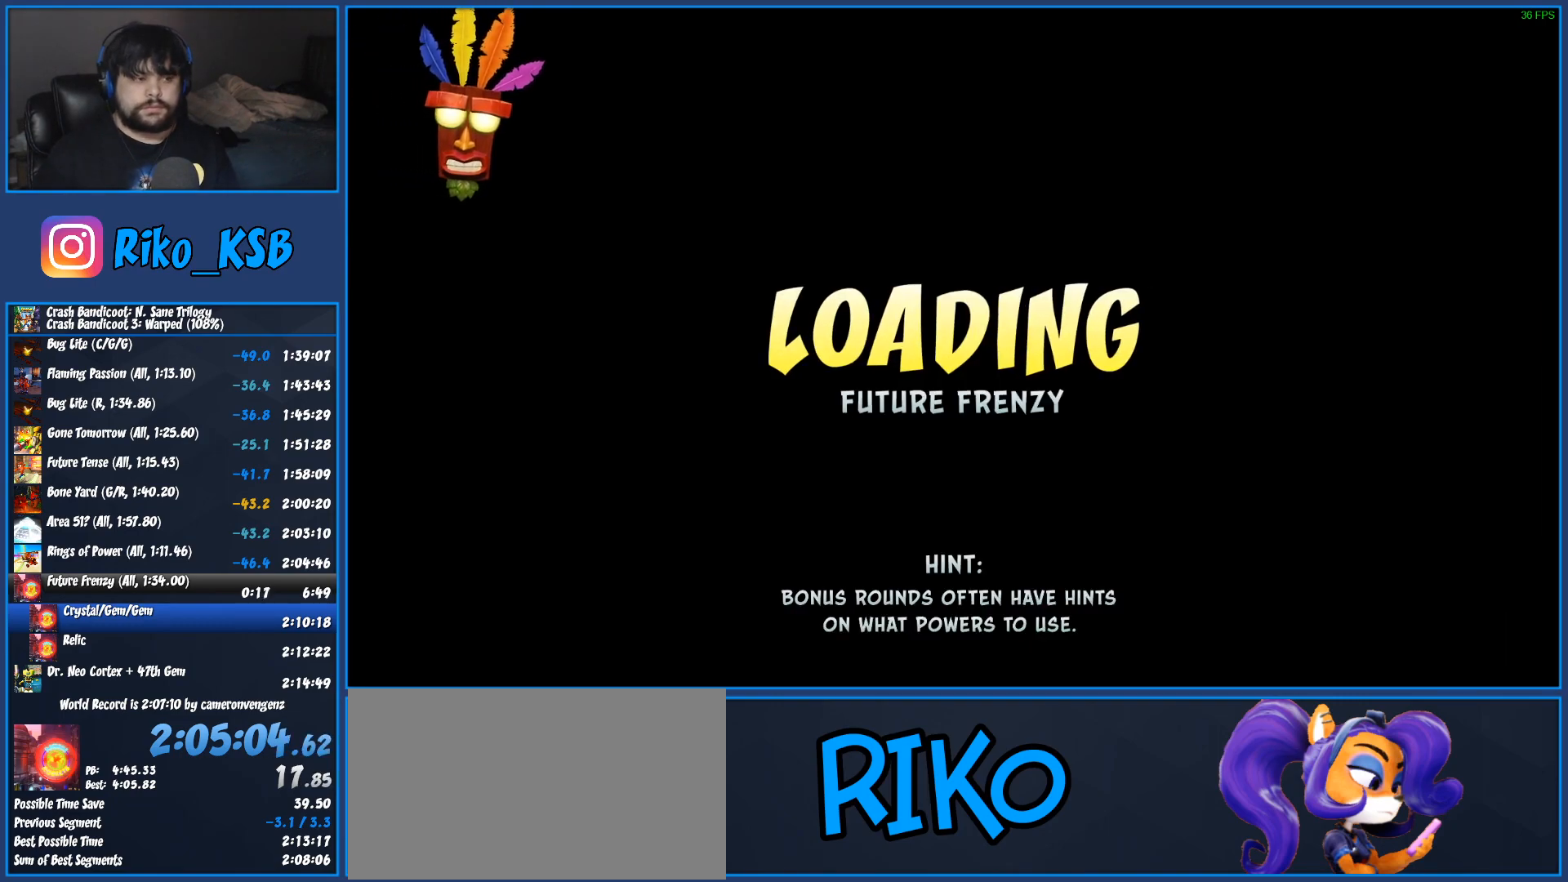
{"buttons": [], "left_stick": "up", "events": [[33, "TRIANGLE", "down"], [117, "TRIANGLE", "up"], [200, "TRIANGLE", "down"], [283, "TRIANGLE", "up"], [367, "TRIANGLE", "down"], [367, "left_stick", "up-right"], [417, "left_stick", "up"], [450, "TRIANGLE", "up"]]}
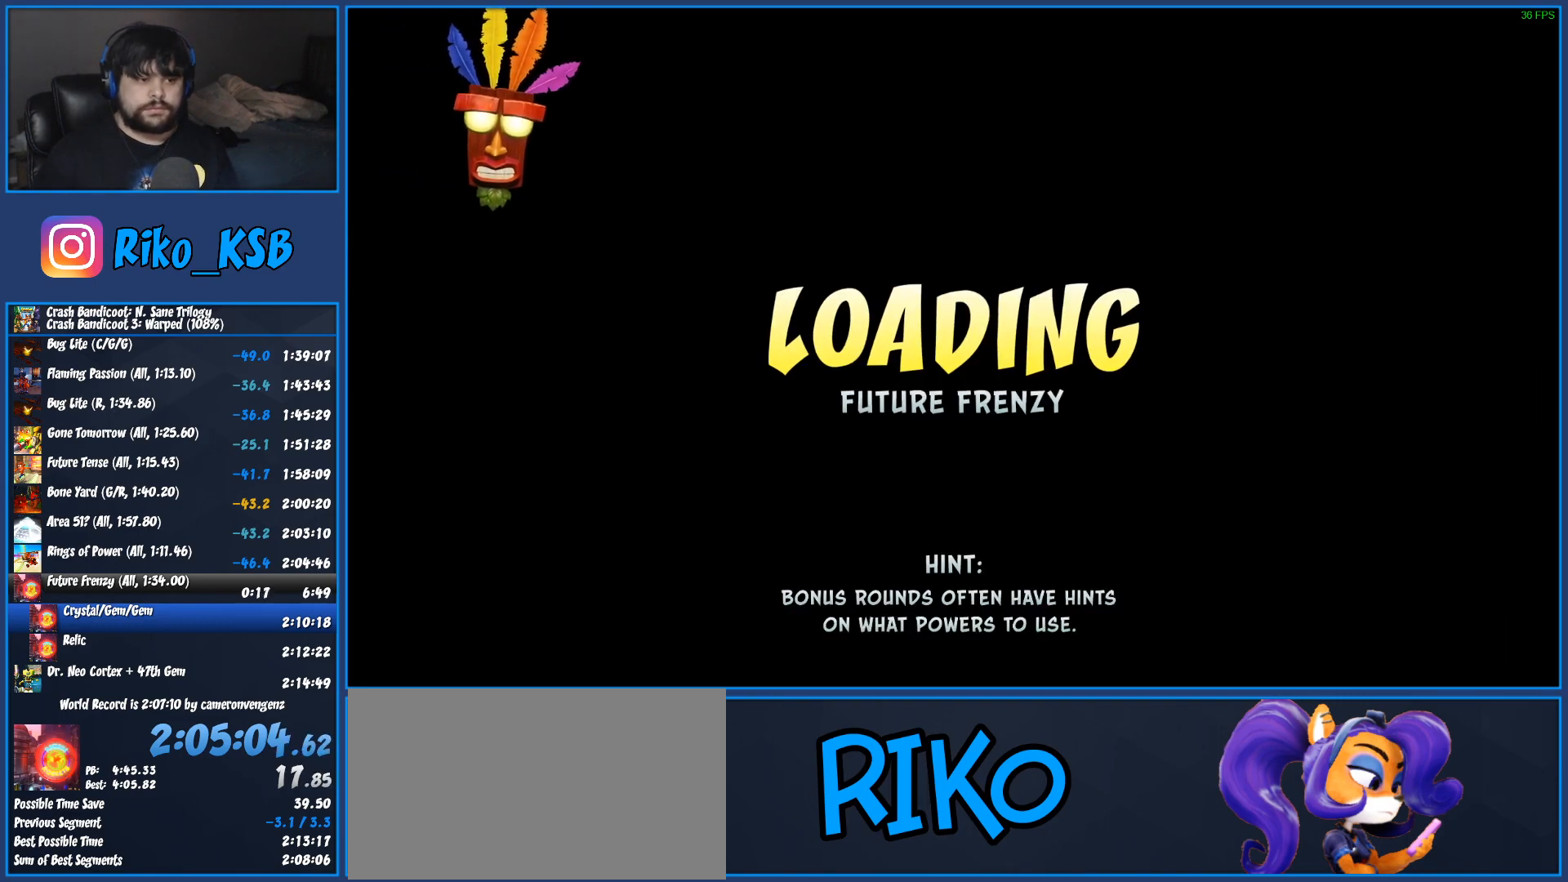
{"buttons": [], "left_stick": "up", "events": [[33, "TRIANGLE", "down"], [117, "TRIANGLE", "up"], [200, "TRIANGLE", "down"], [283, "TRIANGLE", "up"], [383, "TRIANGLE", "down"], [467, "TRIANGLE", "up"]]}
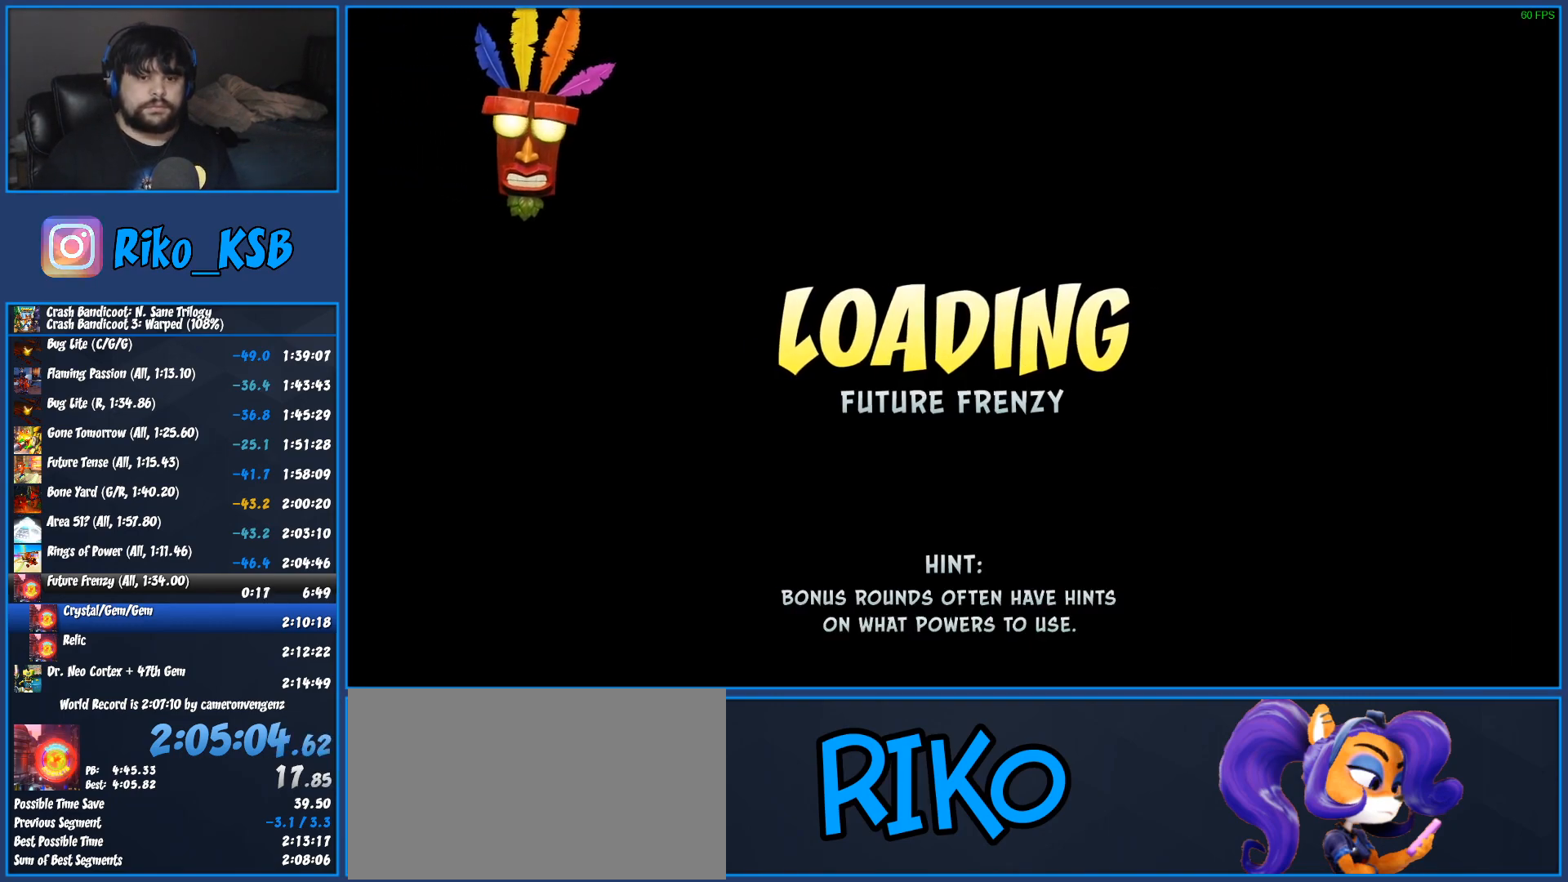
{"buttons": [], "left_stick": "up", "events": [[33, "TRIANGLE", "down"], [133, "TRIANGLE", "up"], [250, "TRIANGLE", "down"], [317, "TRIANGLE", "up"], [417, "TRIANGLE", "down"], [500, "TRIANGLE", "up"]]}
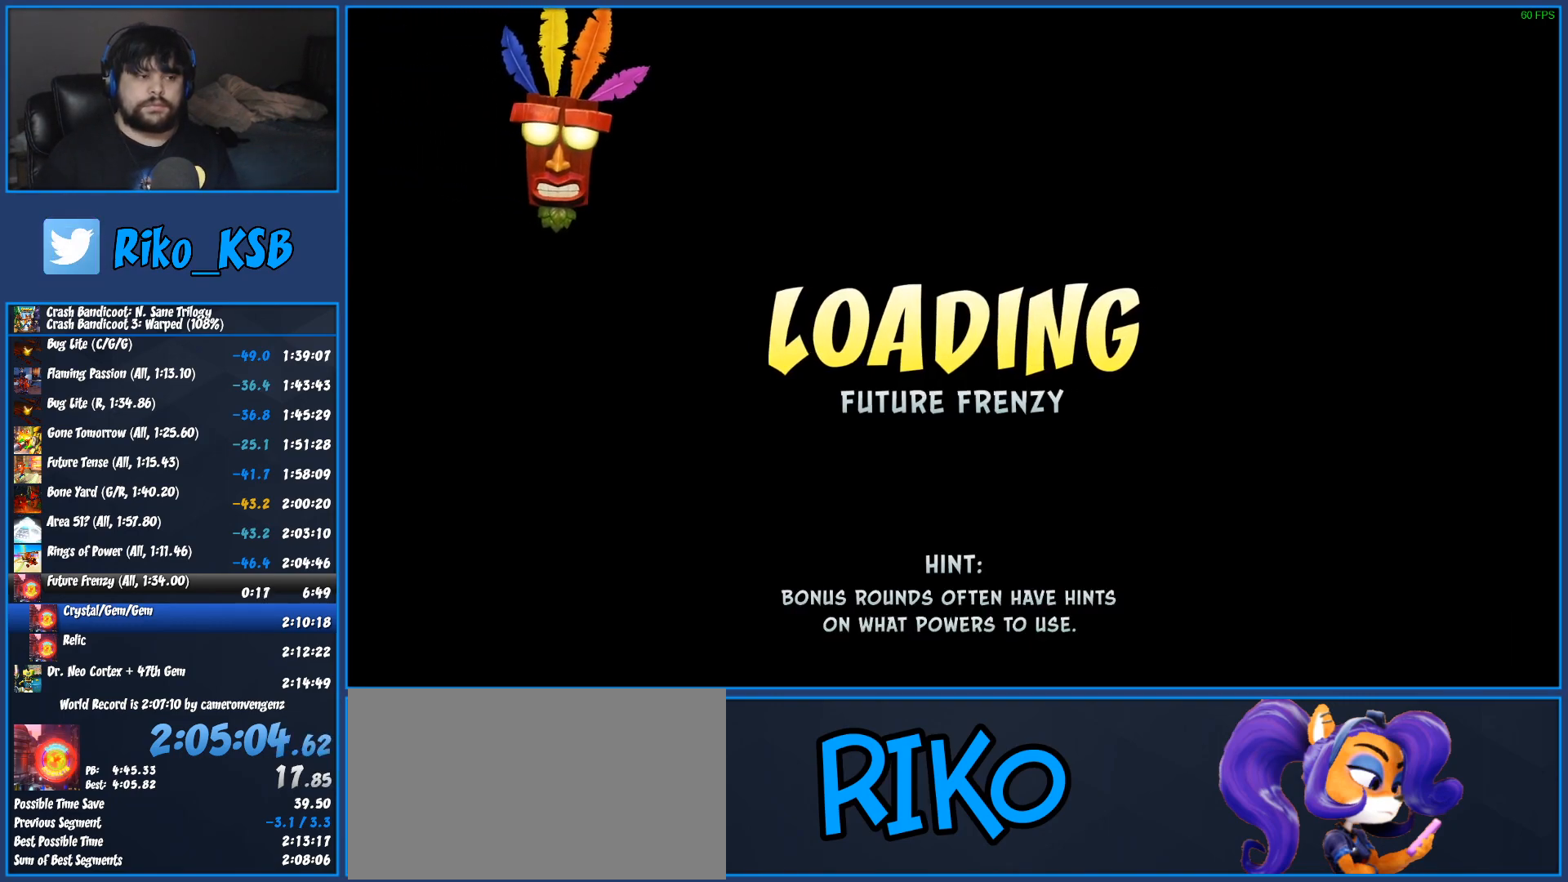
{"buttons": [], "left_stick": "up", "events": []}
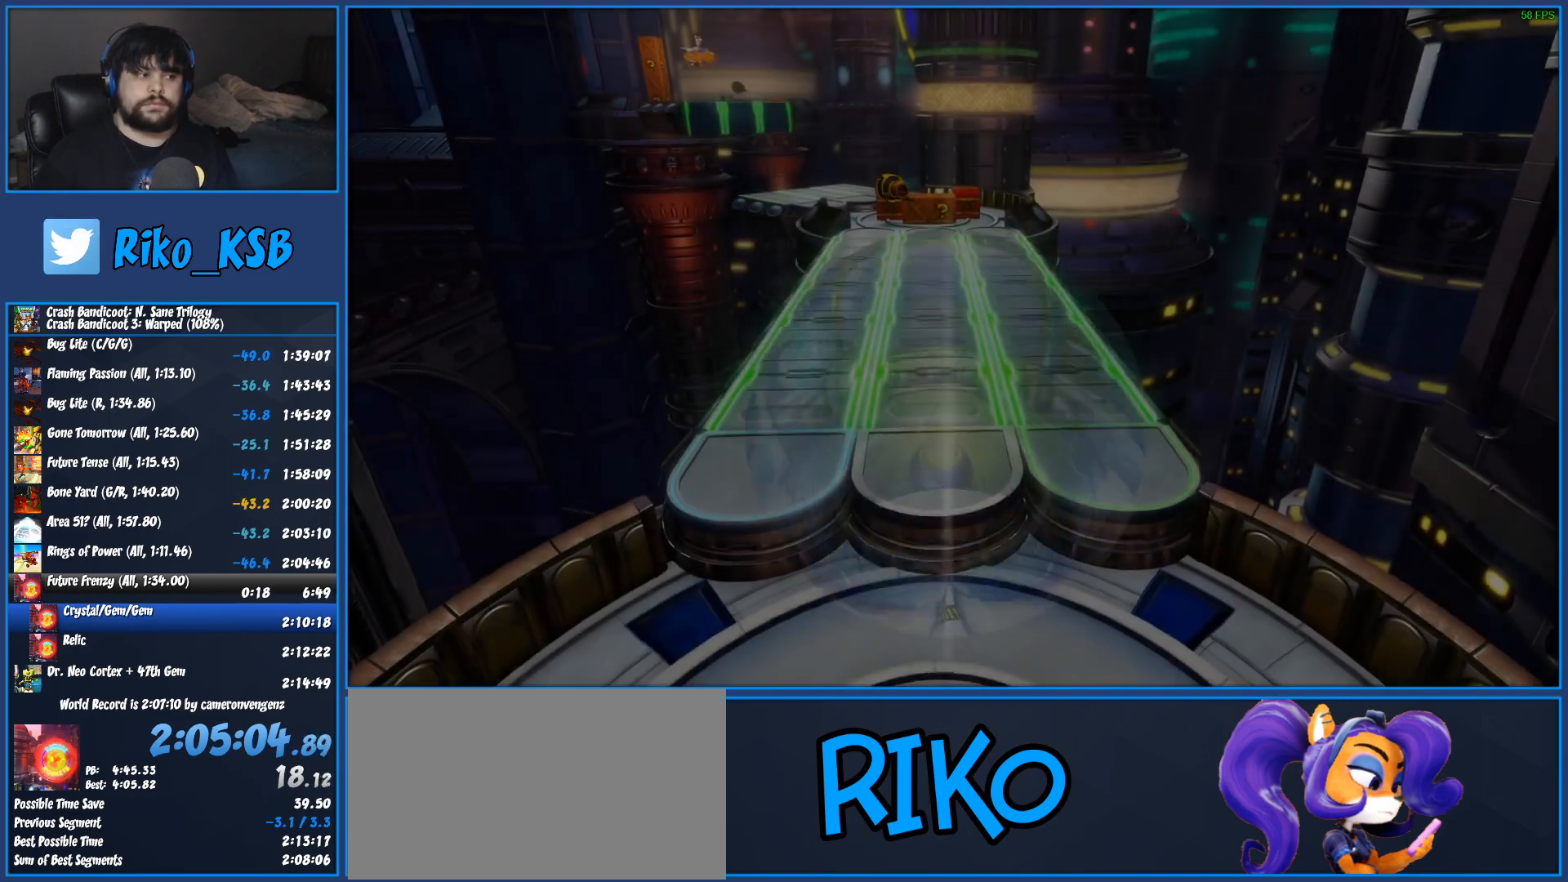
{"buttons": [], "left_stick": "up", "events": []}
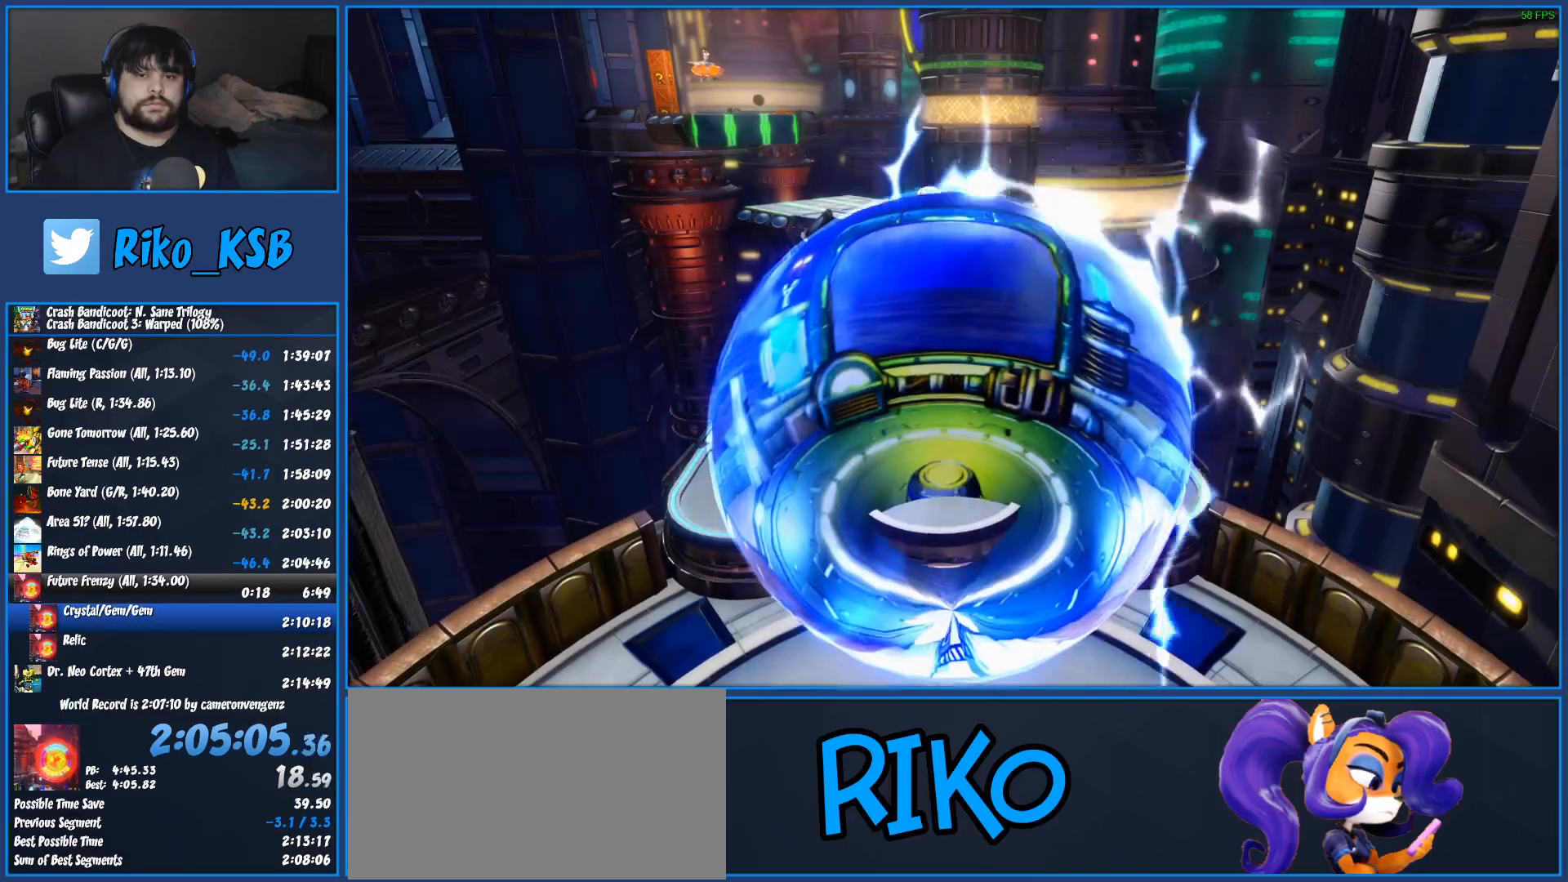
{"buttons": [], "left_stick": "up", "events": []}
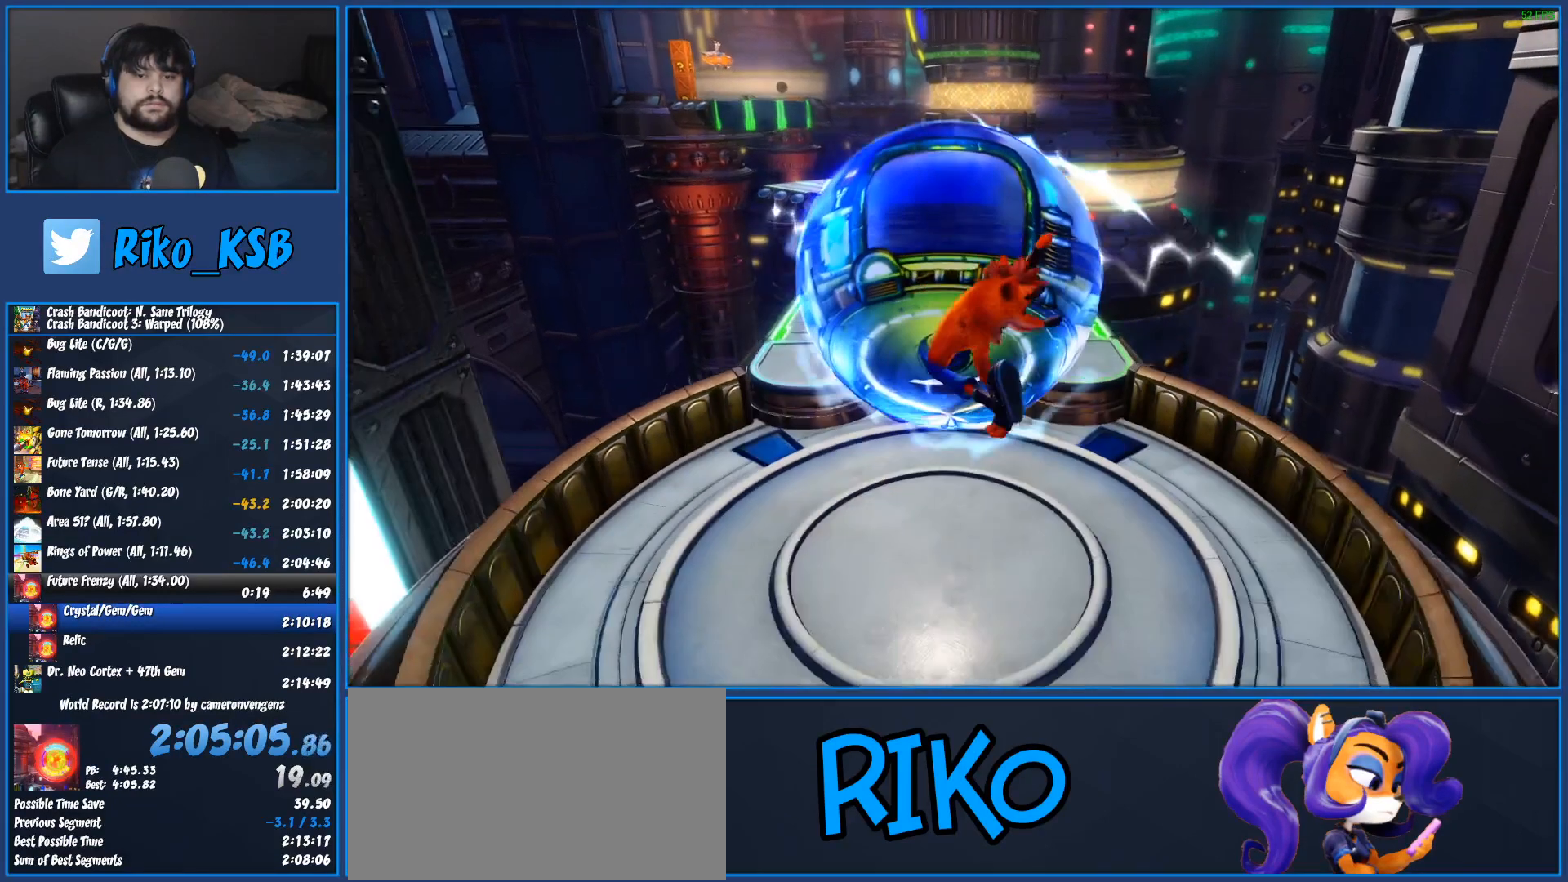
{"buttons": [], "left_stick": "up", "events": []}
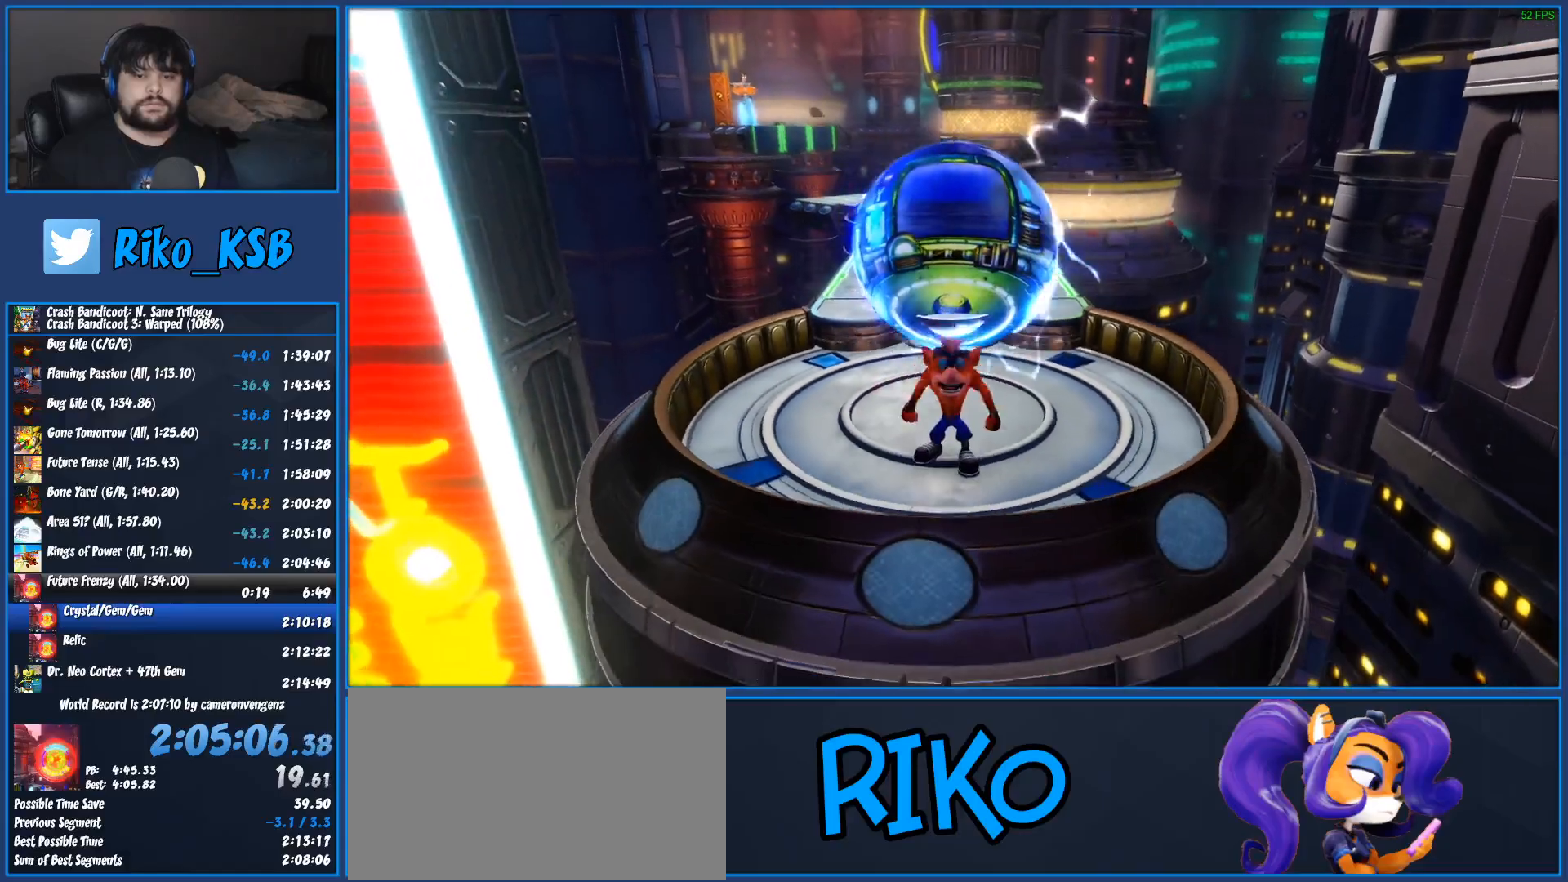
{"buttons": [], "left_stick": "up", "events": []}
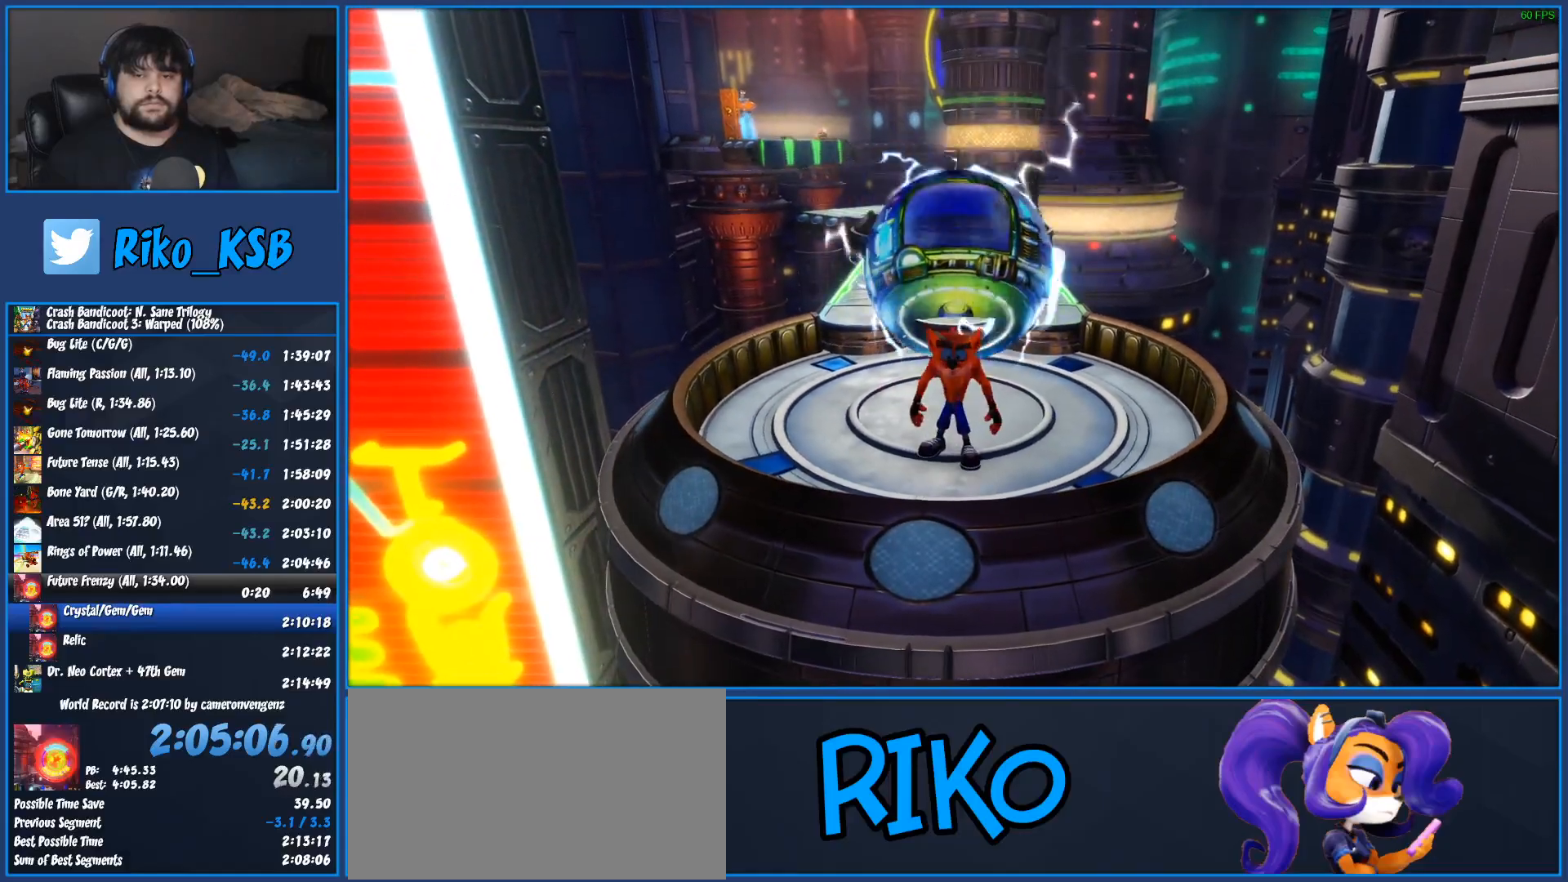
{"buttons": ["R1"], "left_stick": "up", "events": [[483, "R1", "down"]]}
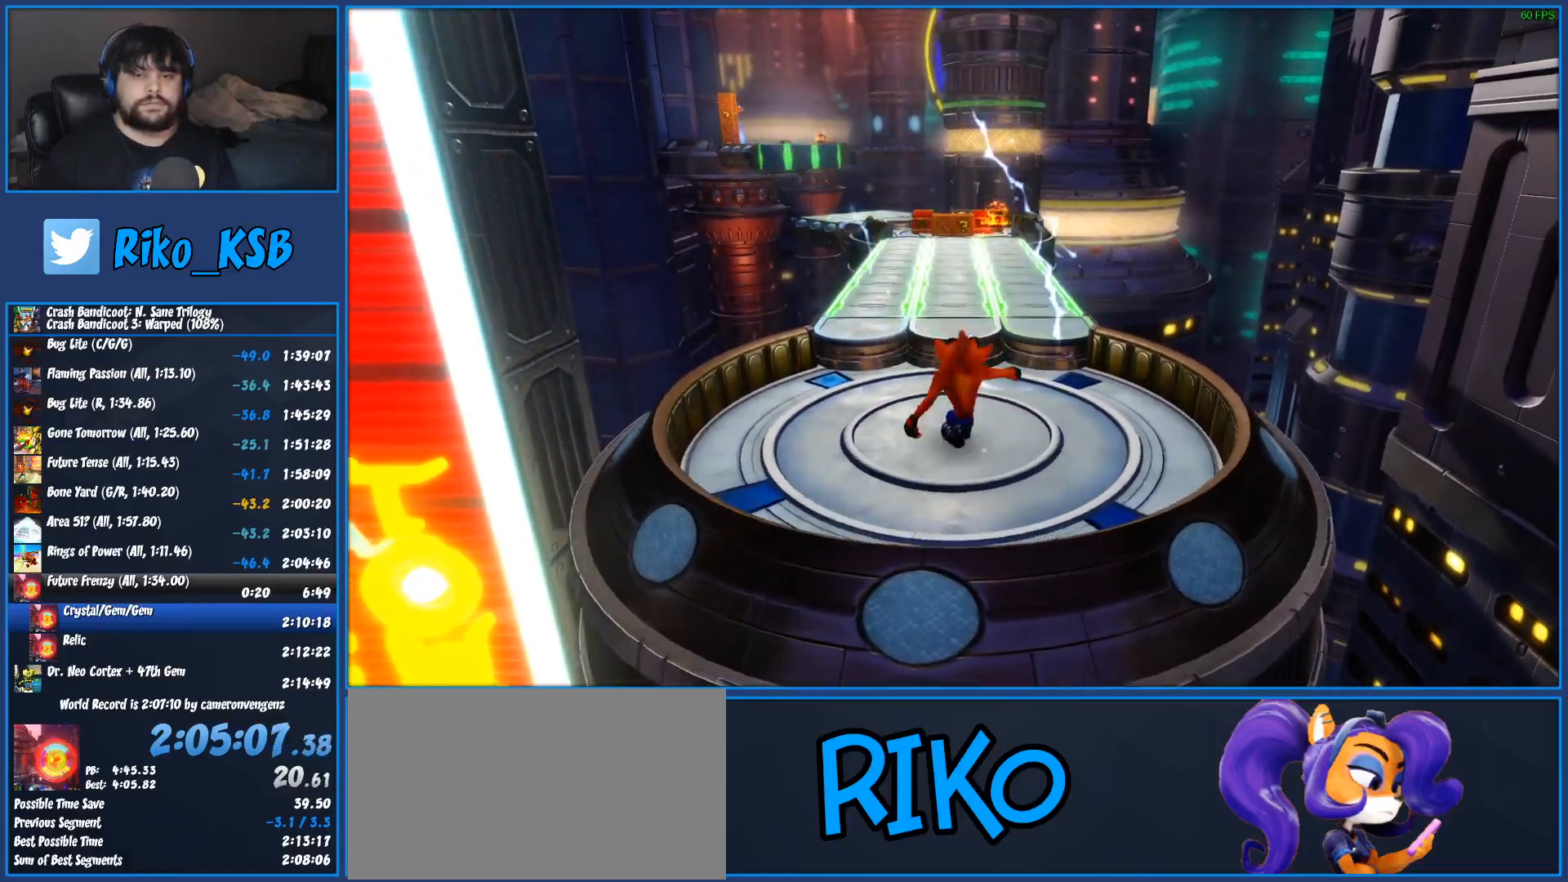
{"buttons": [], "left_stick": "up", "events": [[133, "R1", "up"], [133, "SQUARE", "down"], [300, "SQUARE", "up"]]}
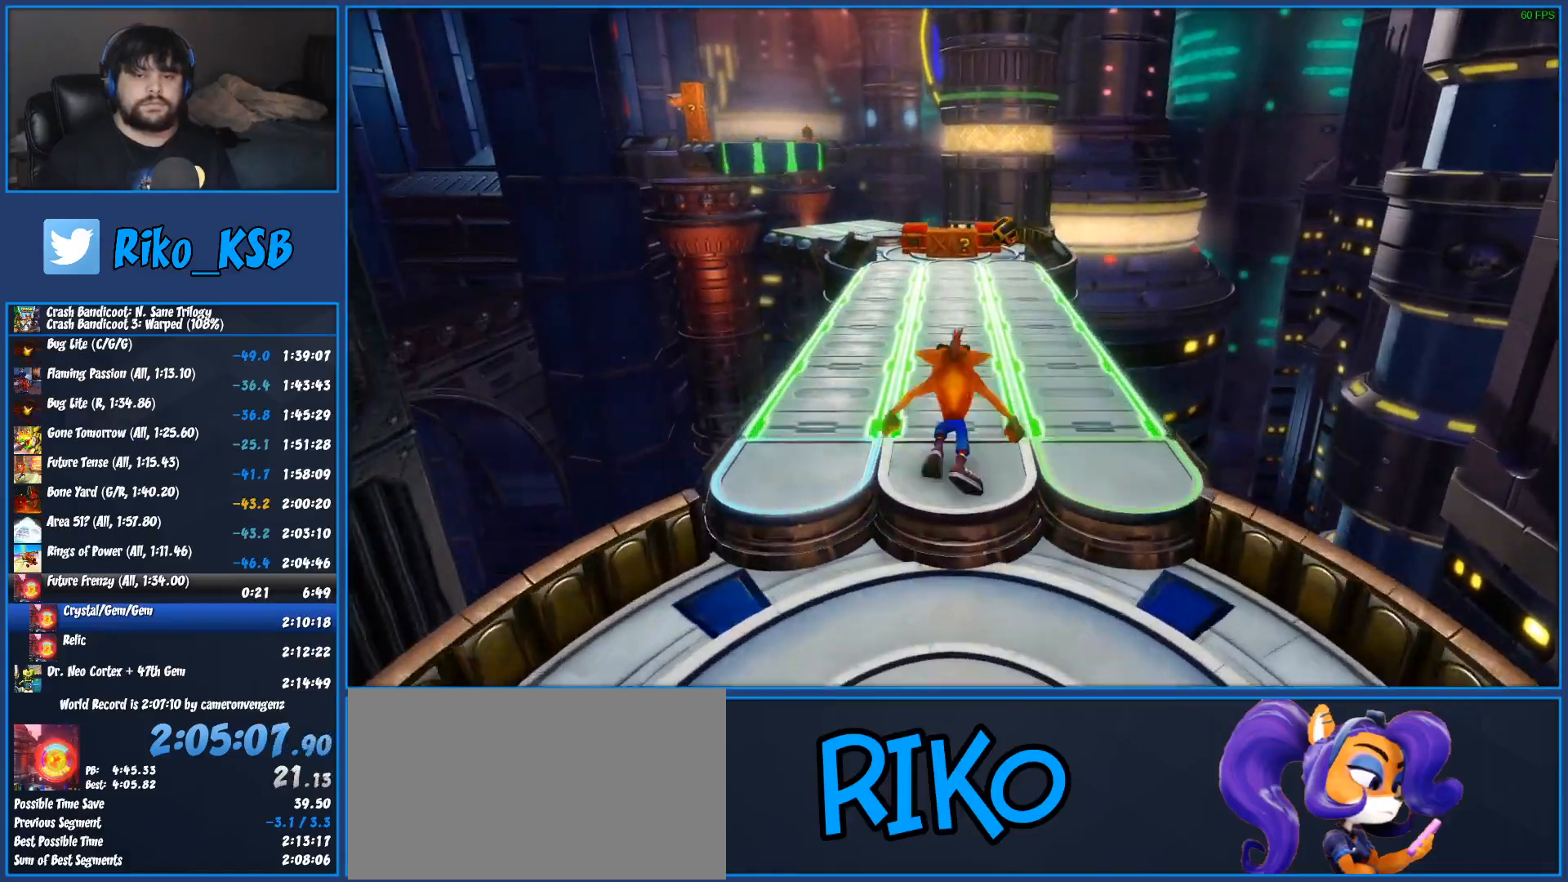
{"buttons": [], "left_stick": "up", "events": [[67, "R1", "down"], [217, "R1", "up"], [300, "SQUARE", "down"], [467, "SQUARE", "up"]]}
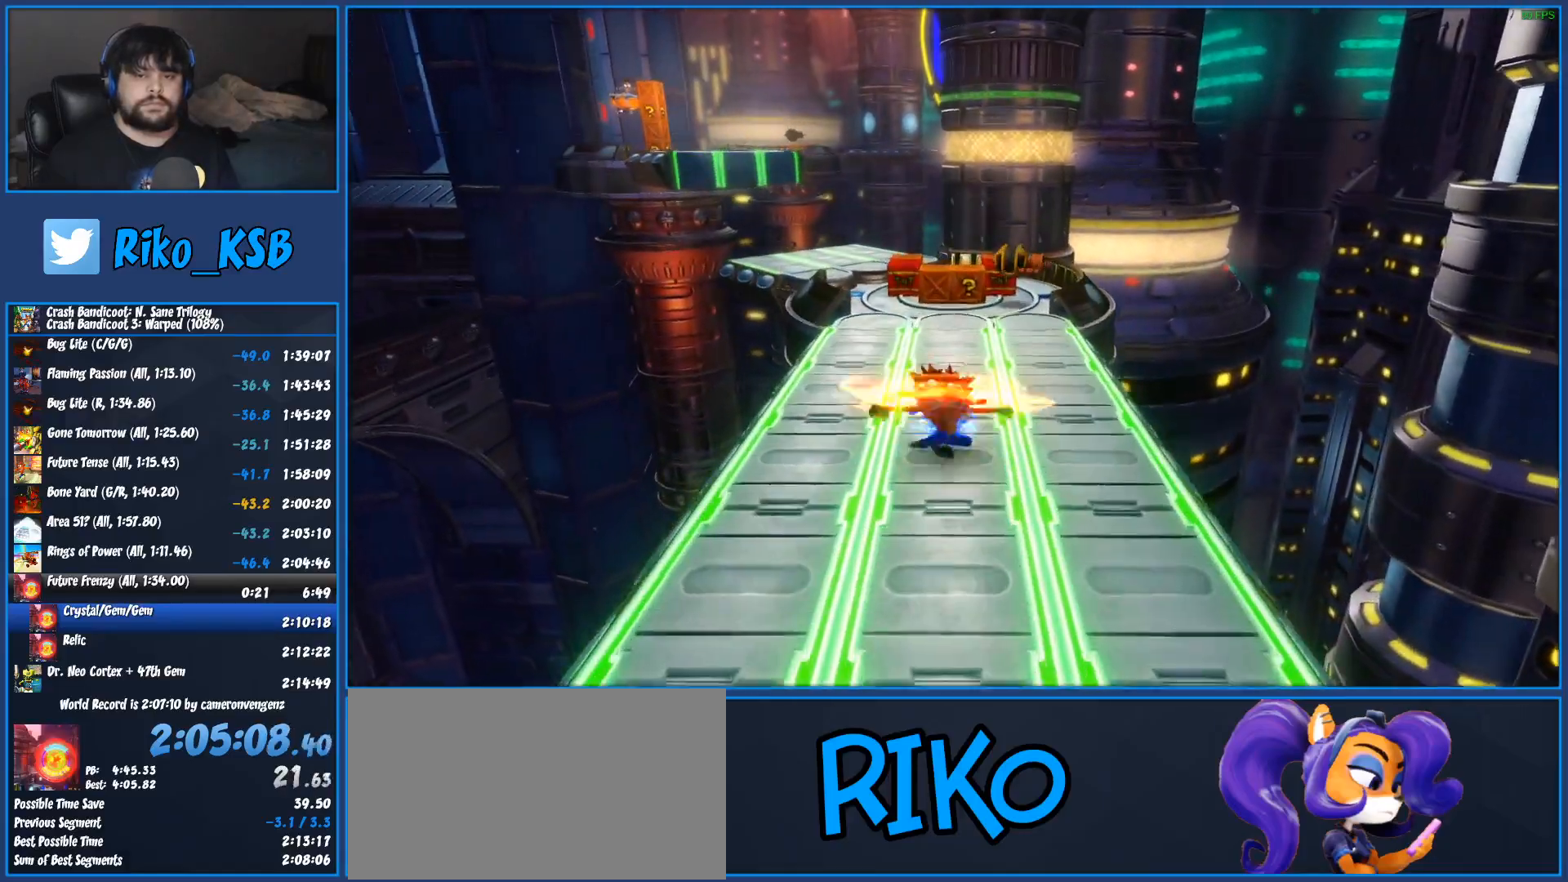
{"buttons": ["R1"], "left_stick": "up", "events": [[400, "R1", "down"]]}